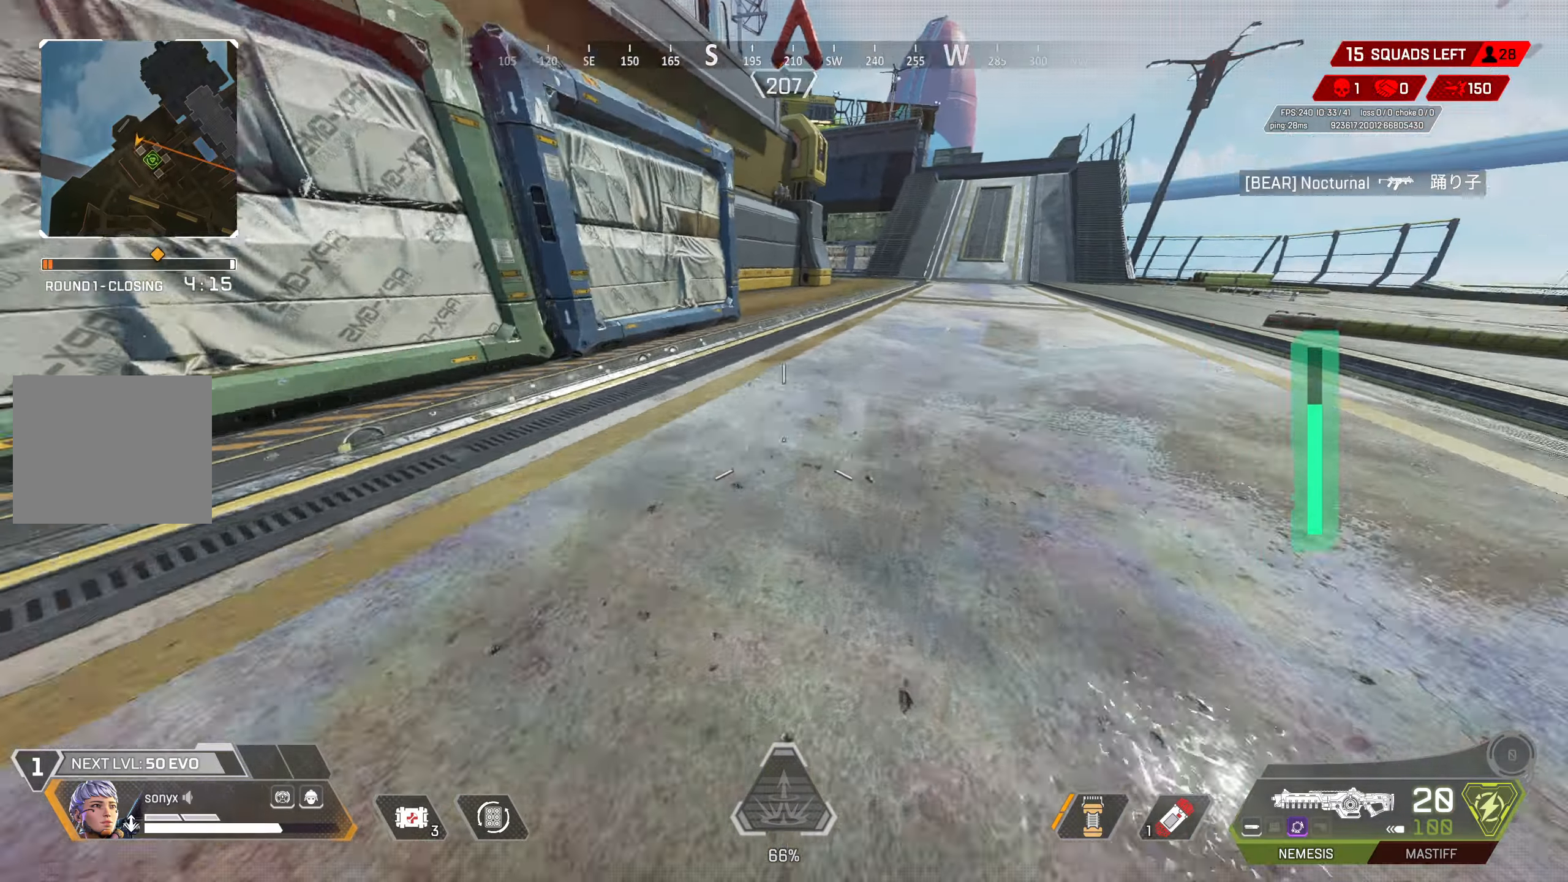
Gameplay with a controller (PlayStation layout); each line is a JSON object with the inputs held at the frame after it. "events" lists button and stick changes between this image and that frame as [ms after this image, input, new state], when the widget could be followed in between.
{"buttons": ["DPAD_UP"], "left_stick": "up", "right_stick": "center", "events": [[33, "CIRCLE", "down"], [83, "right_stick", "center"], [117, "CROSS", "up"], [133, "left_stick", "up"], [333, "CIRCLE", "up"], [467, "DPAD_UP", "down"]]}
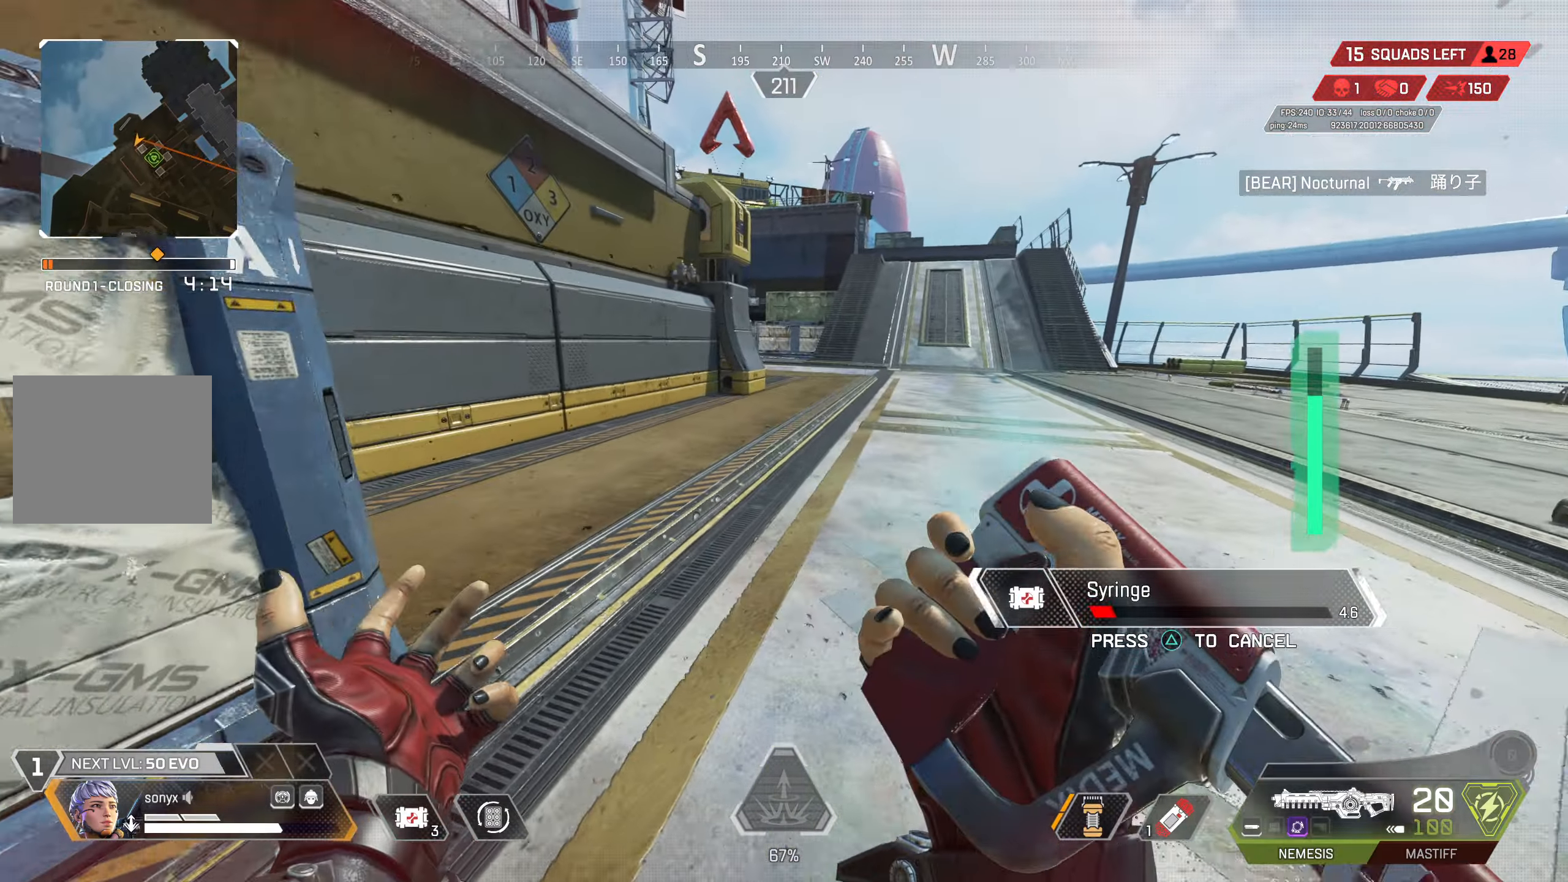
{"buttons": [], "left_stick": "up", "right_stick": "center", "events": [[300, "right_stick", "down-right"], [433, "DPAD_UP", "up"], [483, "right_stick", "center"]]}
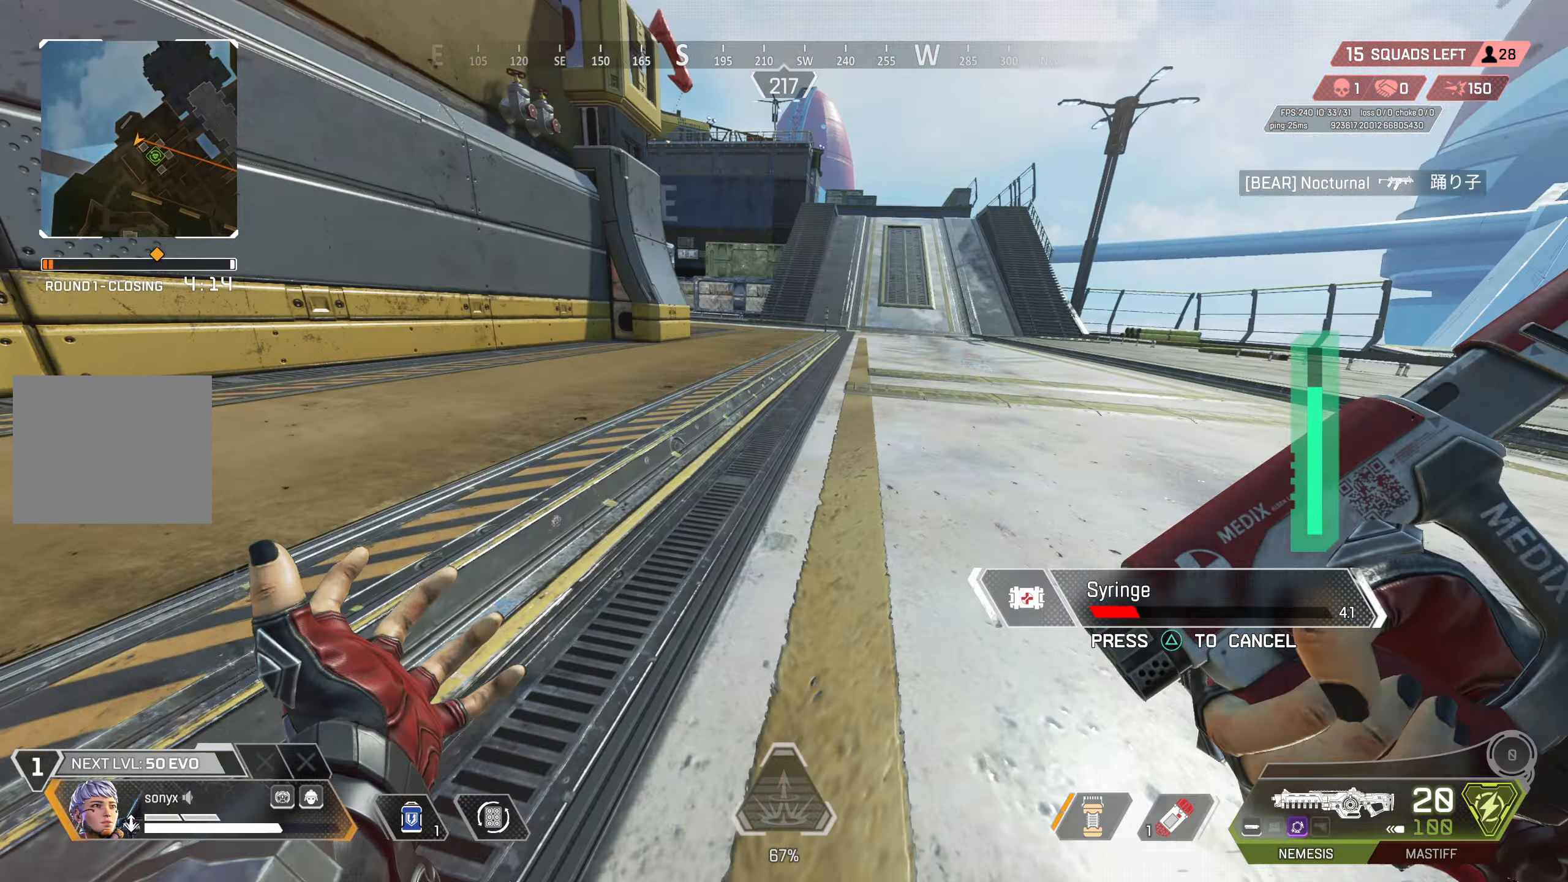
{"buttons": [], "left_stick": "up", "right_stick": "center", "events": [[267, "CROSS", "down"], [467, "CROSS", "up"]]}
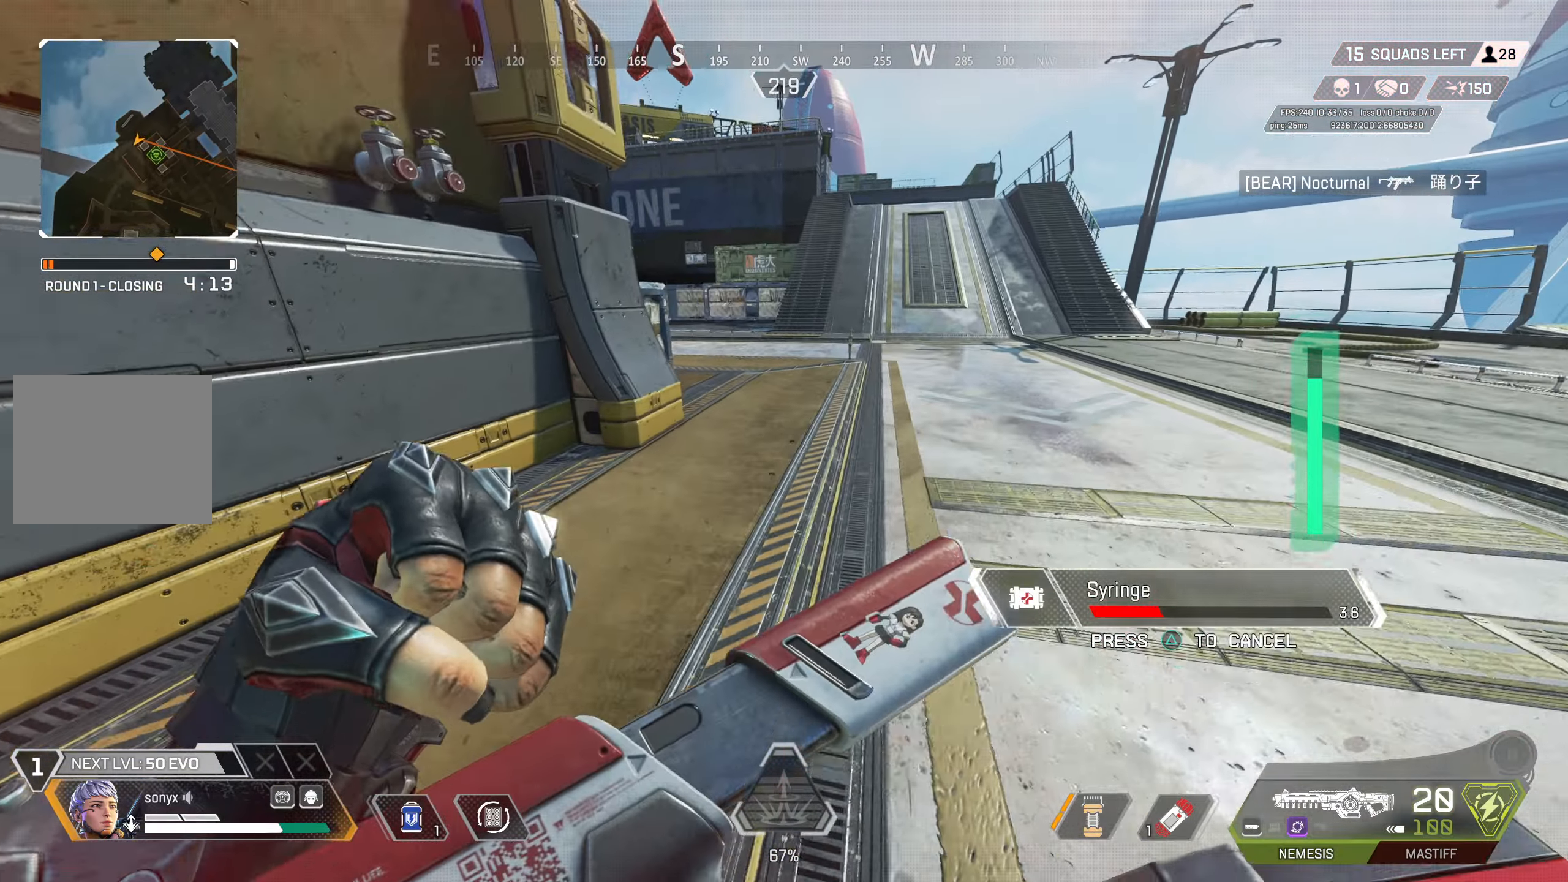
{"buttons": [], "left_stick": "up", "right_stick": "center", "events": [[317, "right_stick", "up-left"], [383, "right_stick", "center"]]}
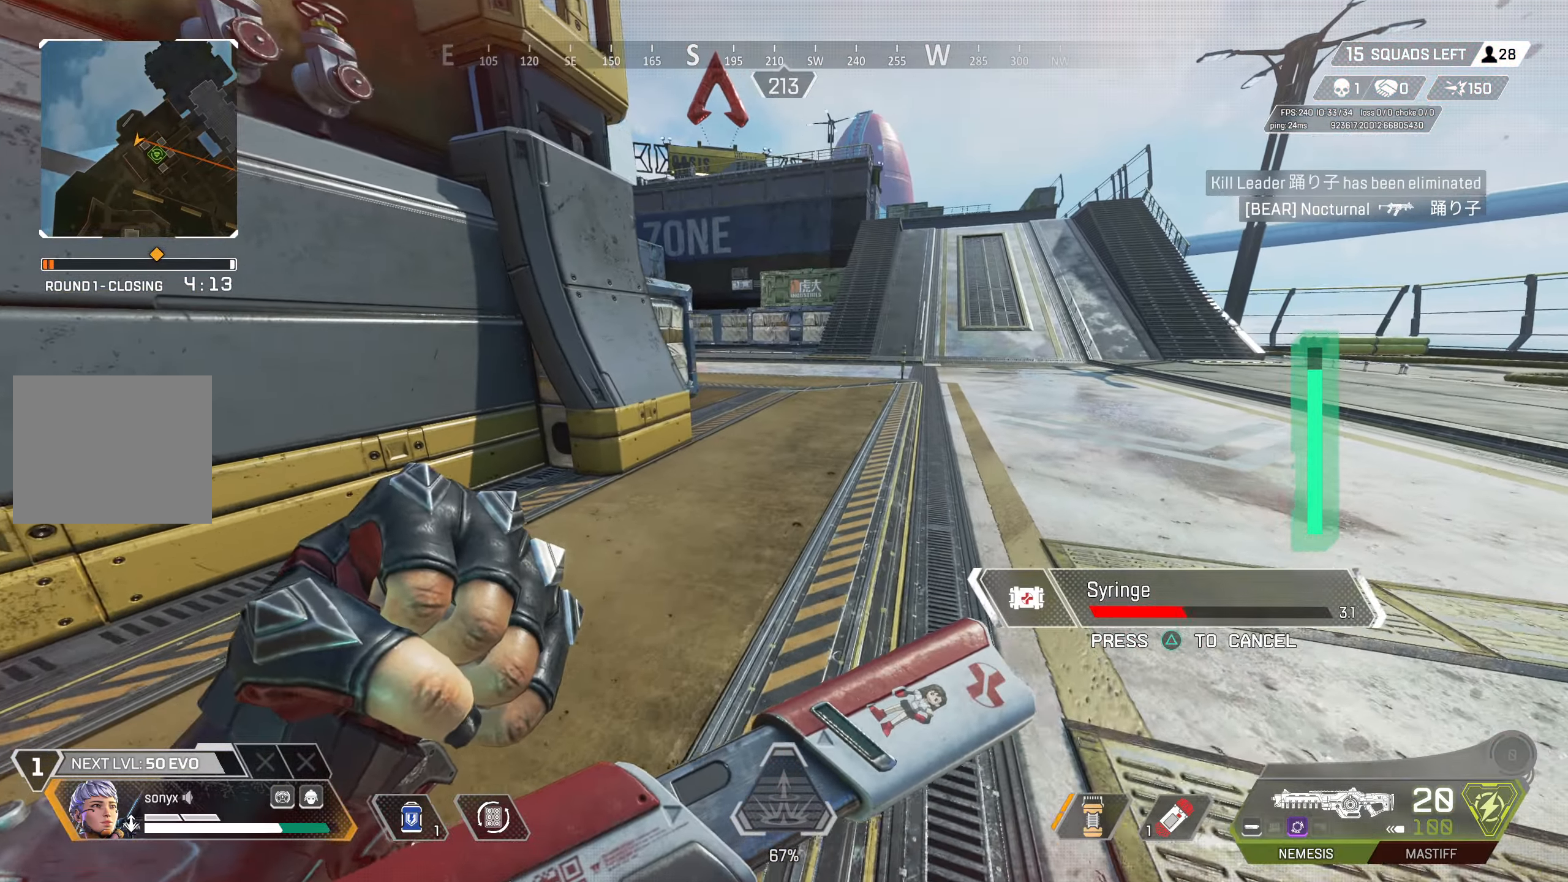
{"buttons": [], "left_stick": "up", "right_stick": "center", "events": []}
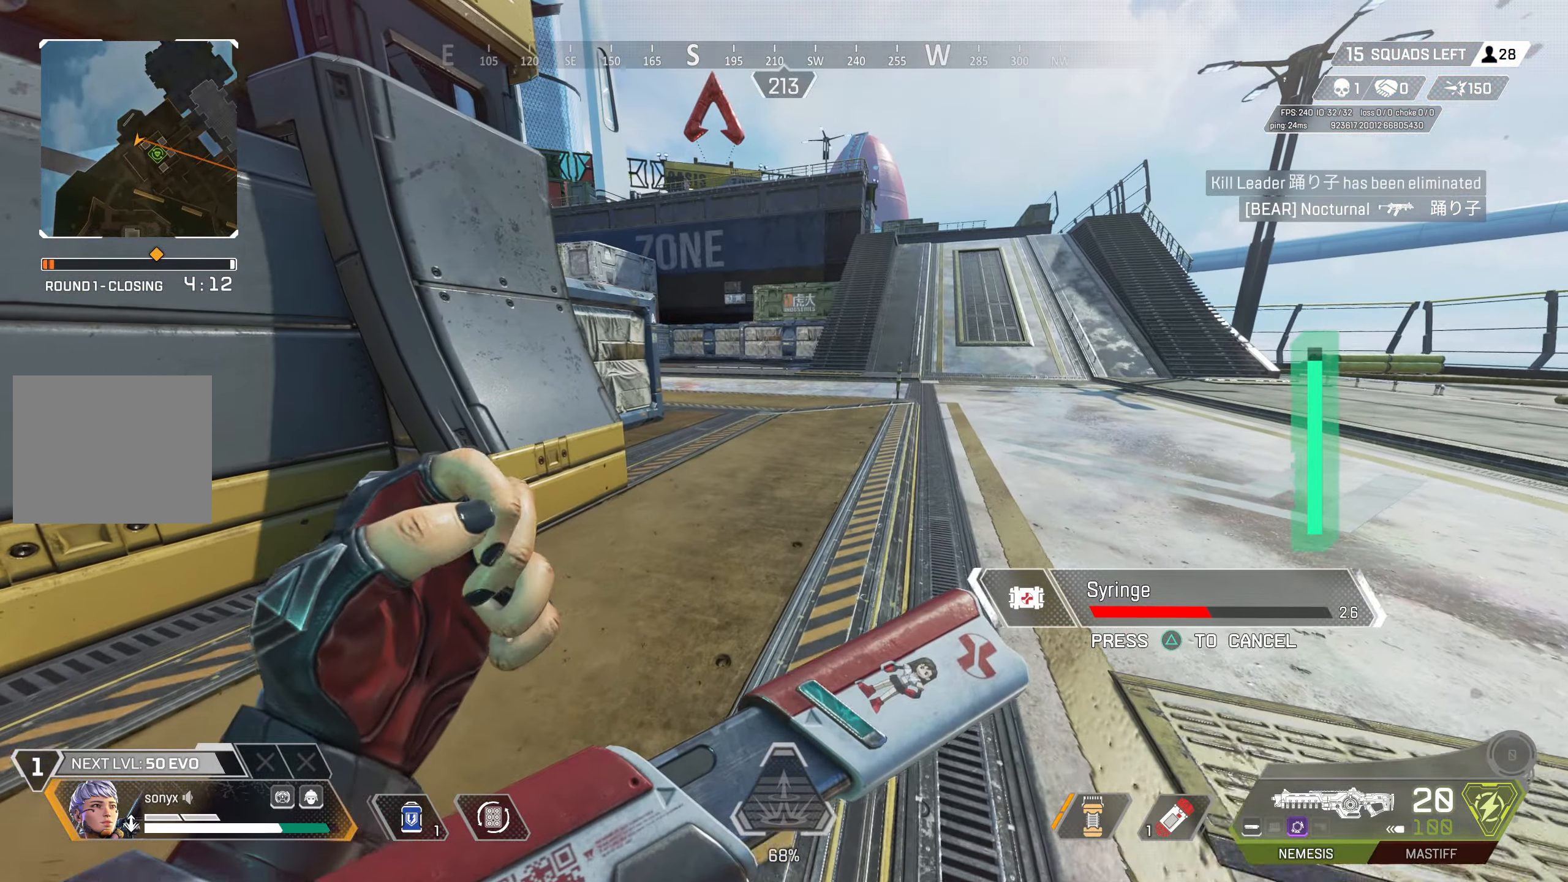
{"buttons": [], "left_stick": "up", "right_stick": "center", "events": []}
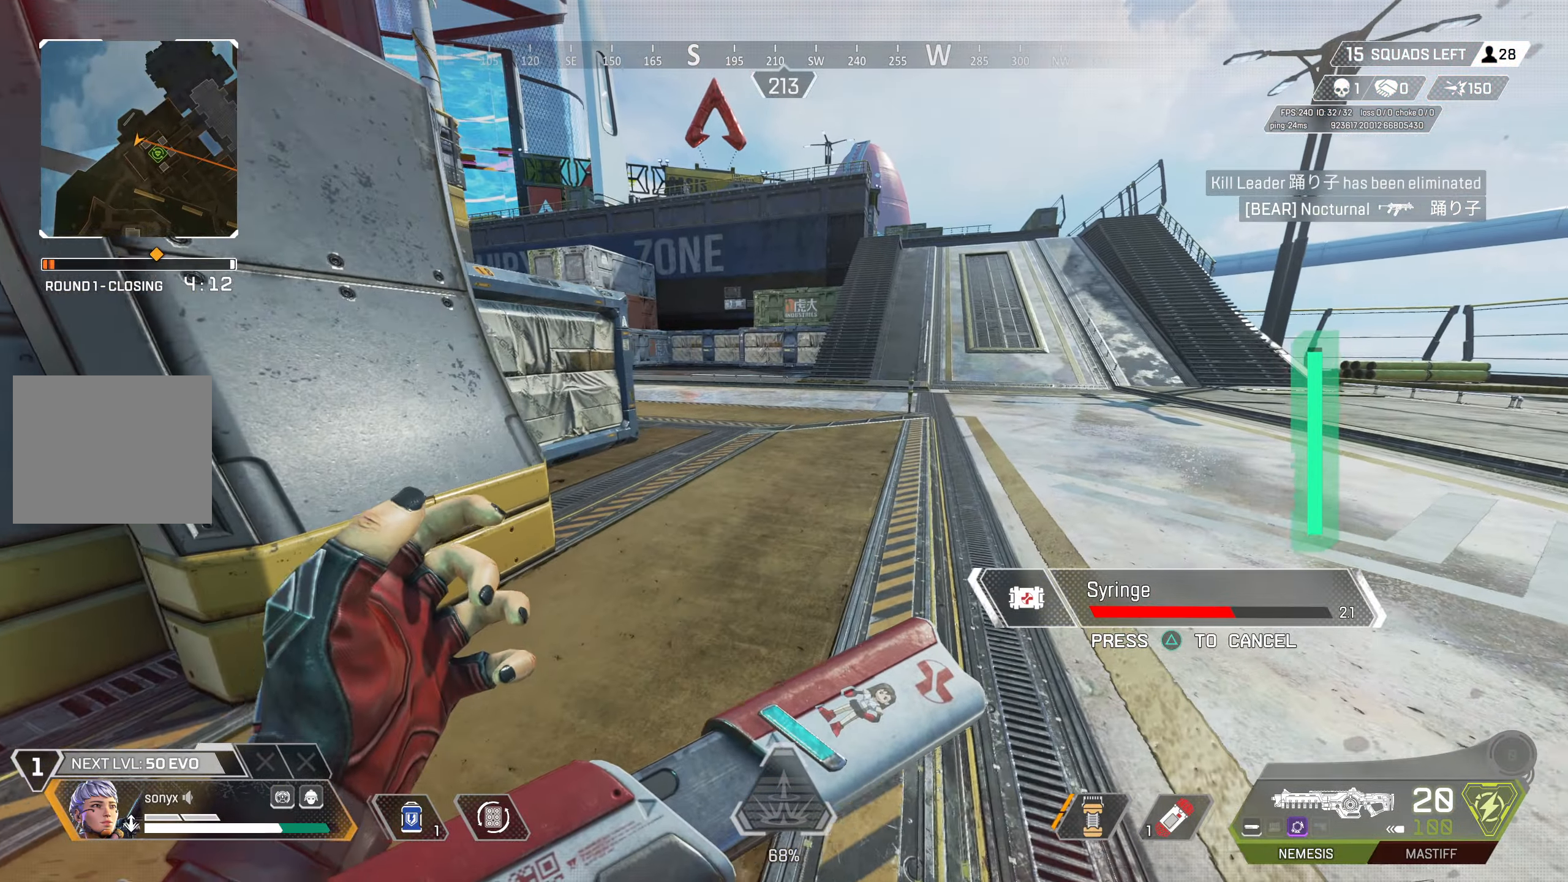
{"buttons": [], "left_stick": "up", "right_stick": "center", "events": []}
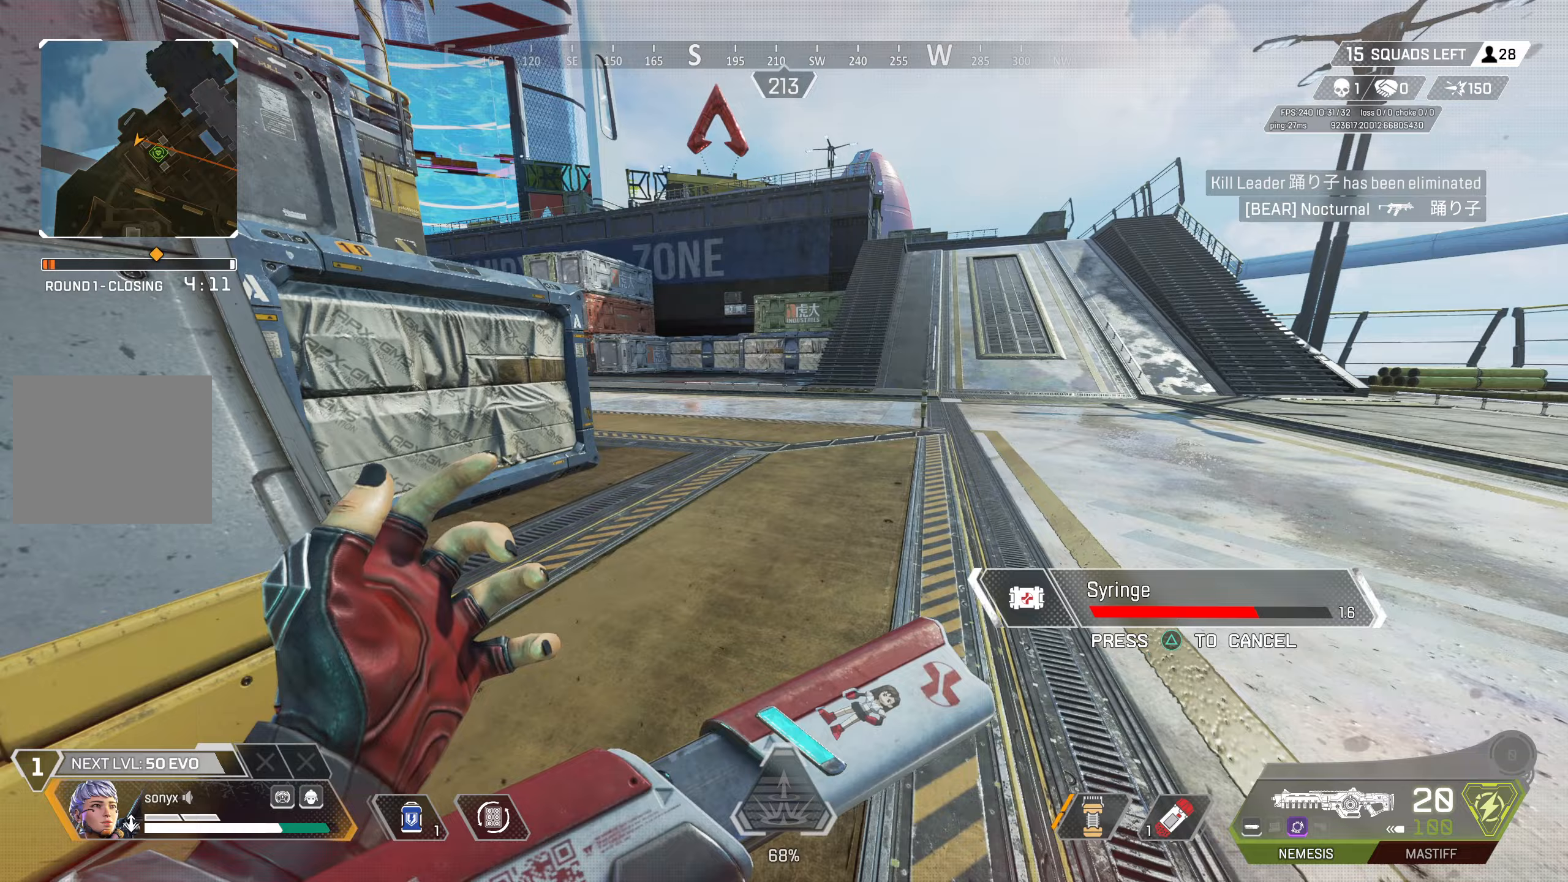
{"buttons": [], "left_stick": "up", "right_stick": "center", "events": [[150, "right_stick", "left"], [300, "right_stick", "center"]]}
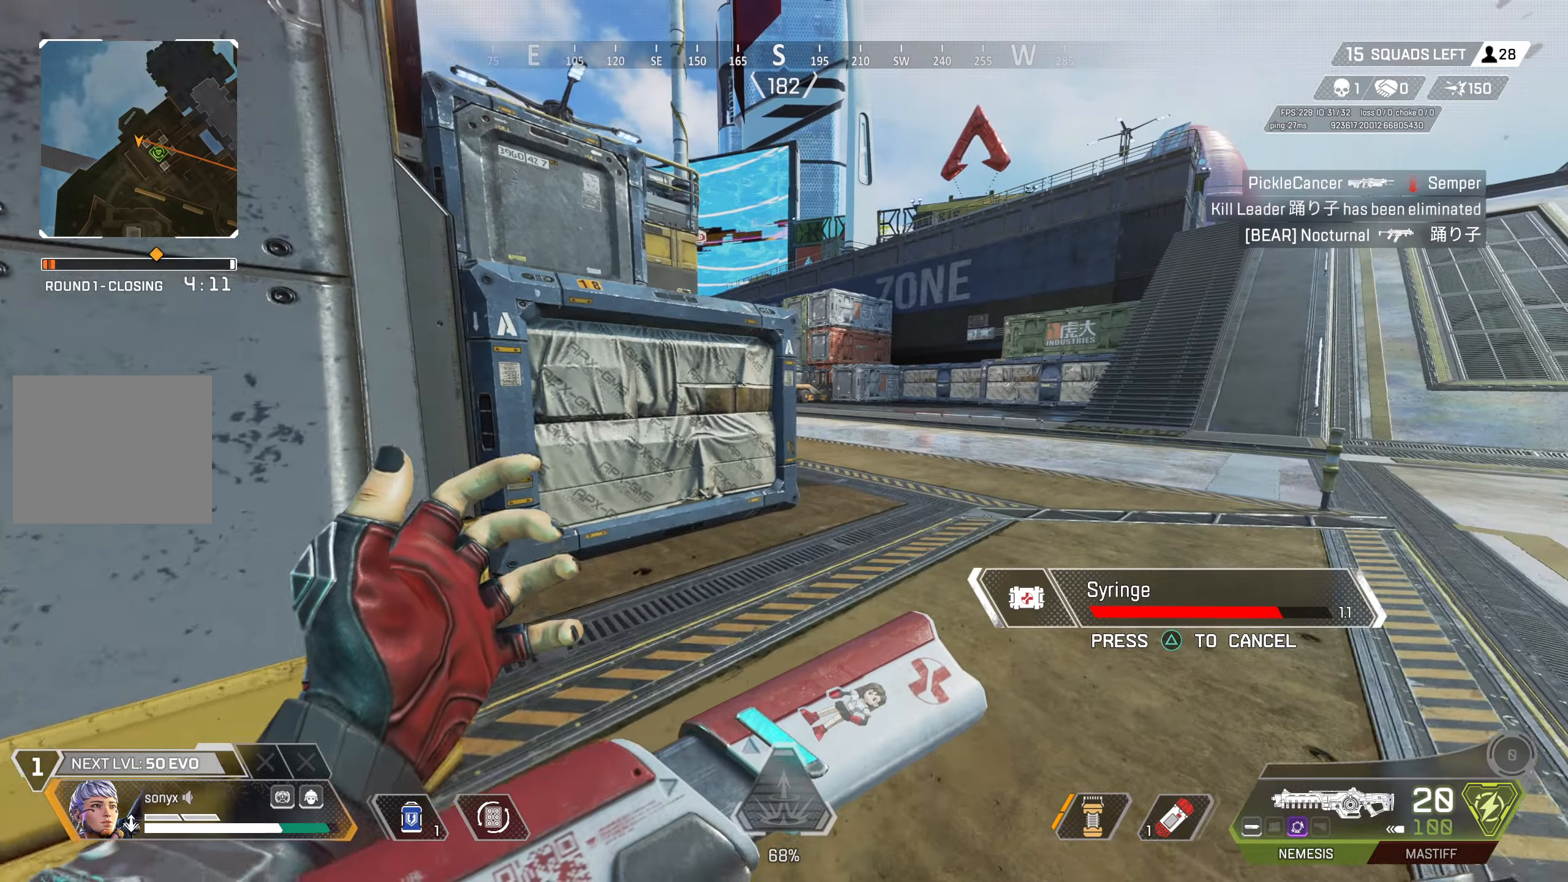
{"buttons": [], "left_stick": "up", "right_stick": "center", "events": []}
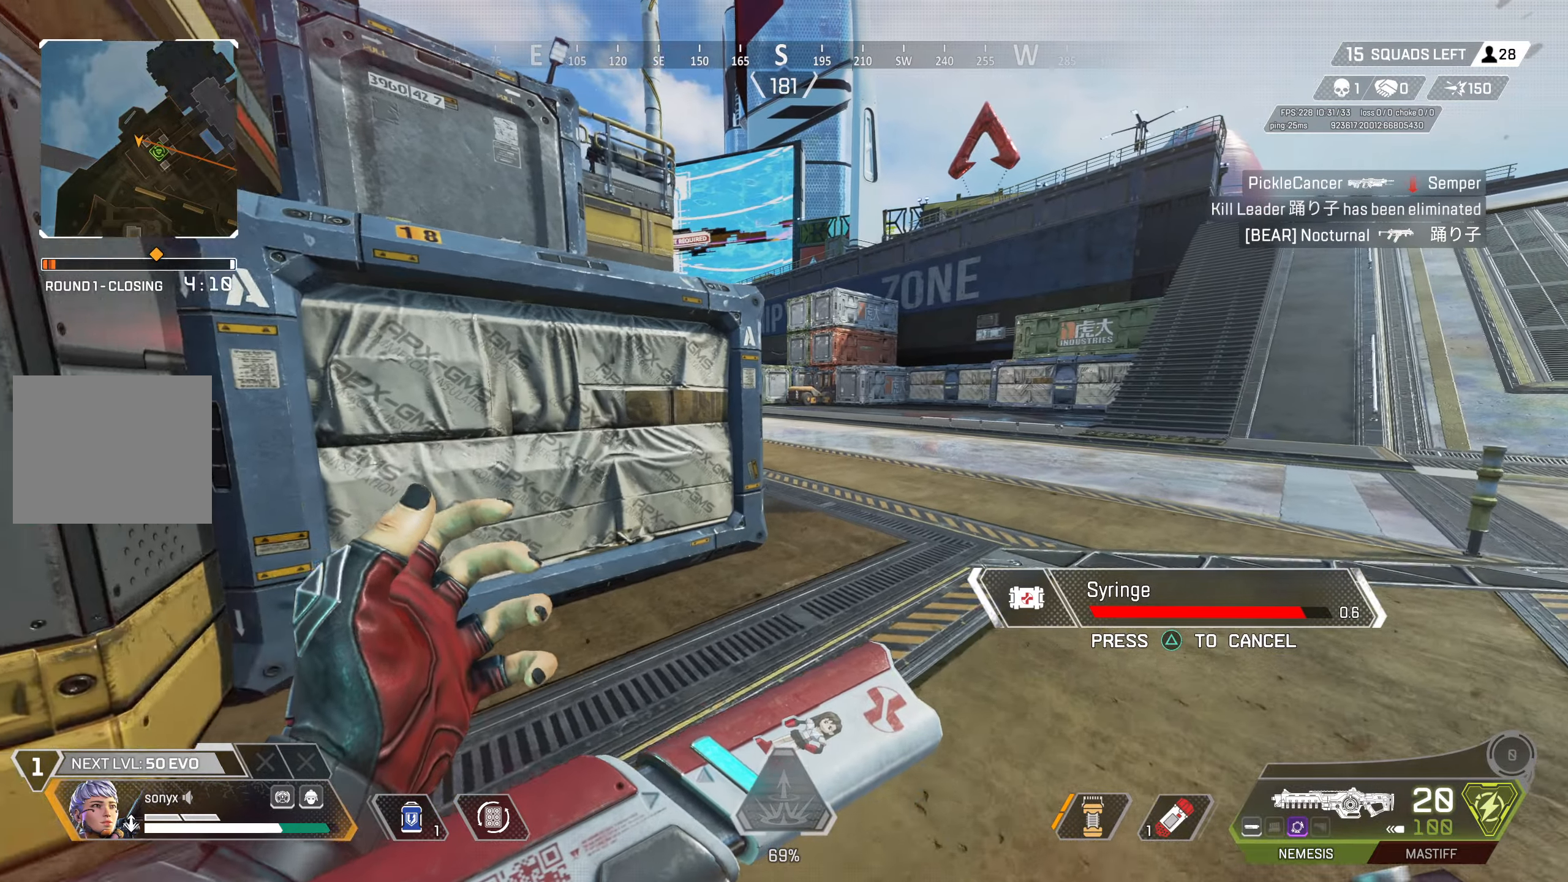
{"buttons": [], "left_stick": "up", "right_stick": "center", "events": []}
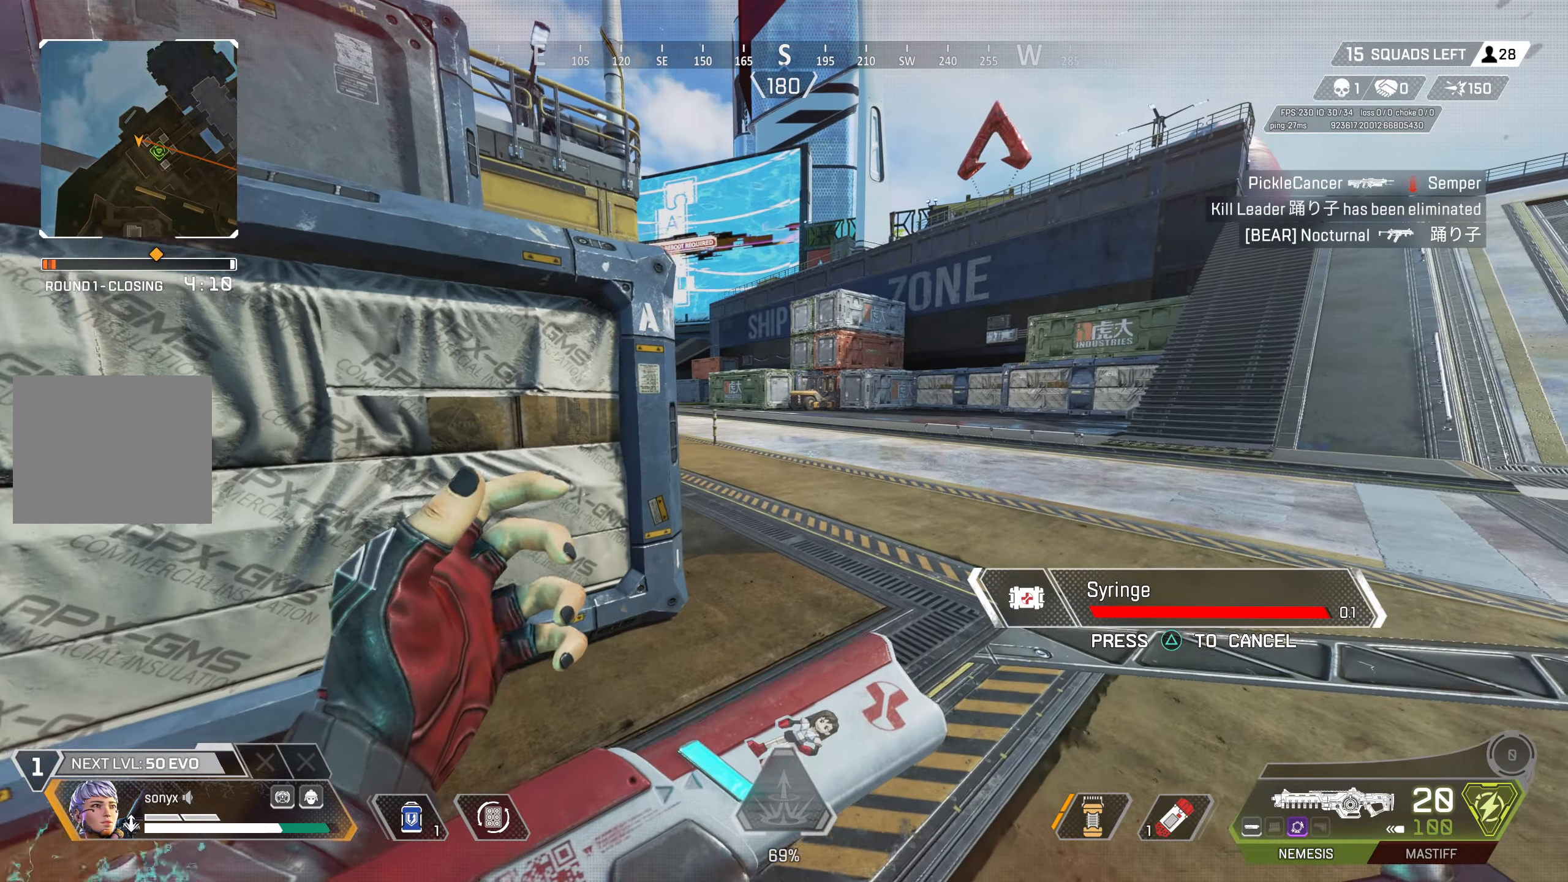
{"buttons": ["TRIANGLE"], "left_stick": "up", "right_stick": "center", "events": [[167, "right_stick", "right"], [417, "TRIANGLE", "down"], [417, "right_stick", "center"]]}
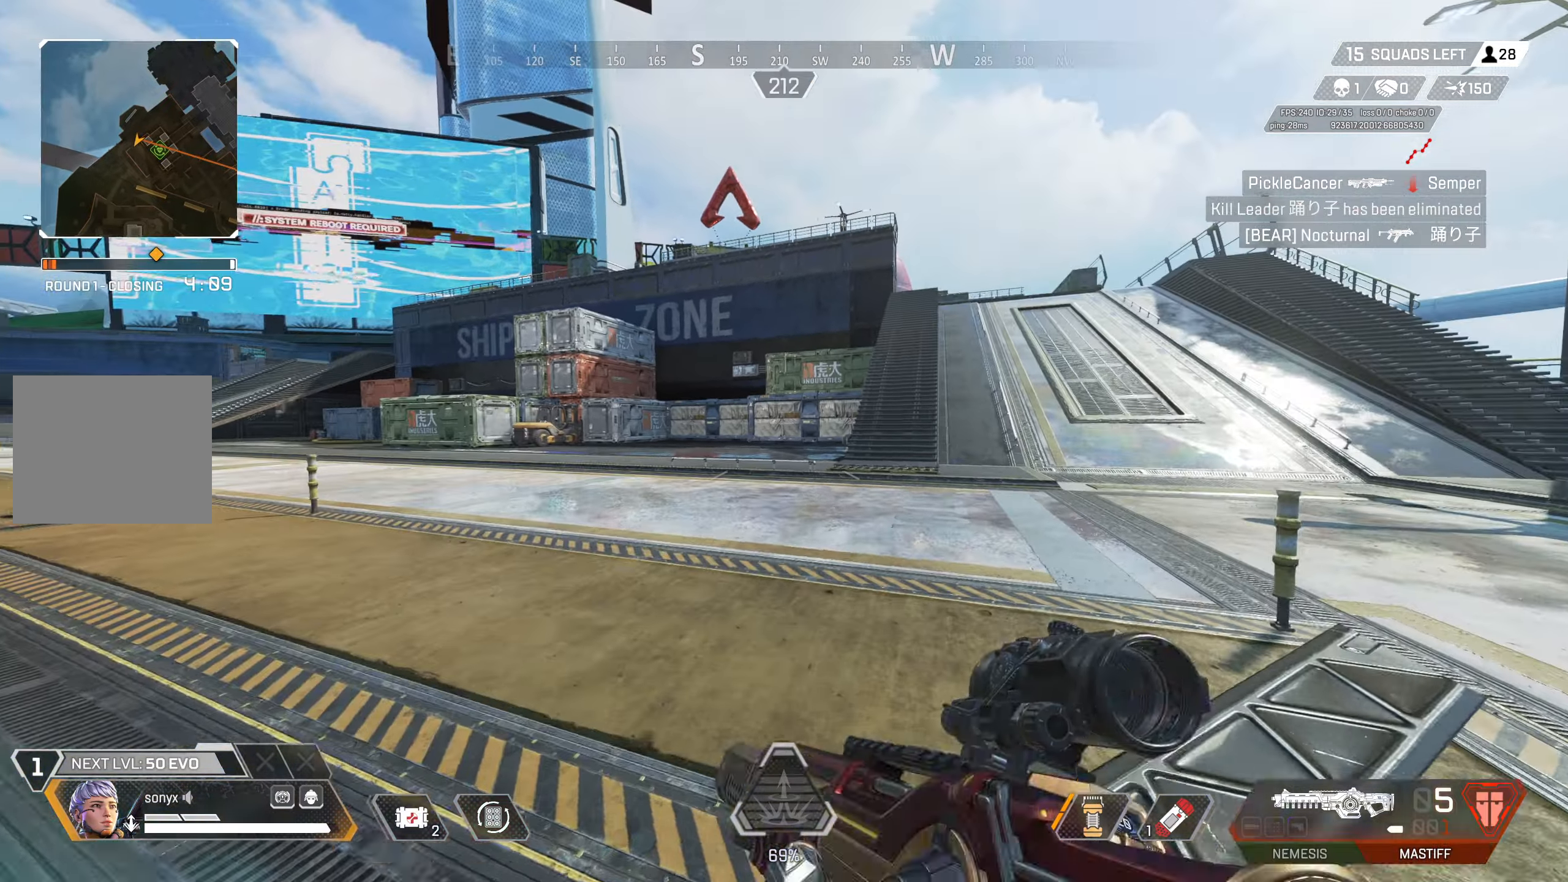
{"buttons": ["CROSS", "CIRCLE"], "left_stick": "up-right", "right_stick": "left", "events": [[17, "TRIANGLE", "up"], [200, "CIRCLE", "down"], [200, "right_stick", "down-left"], [350, "right_stick", "center"], [400, "CIRCLE", "up"], [433, "left_stick", "up-right"], [450, "CROSS", "down"], [467, "CIRCLE", "down"], [467, "right_stick", "left"]]}
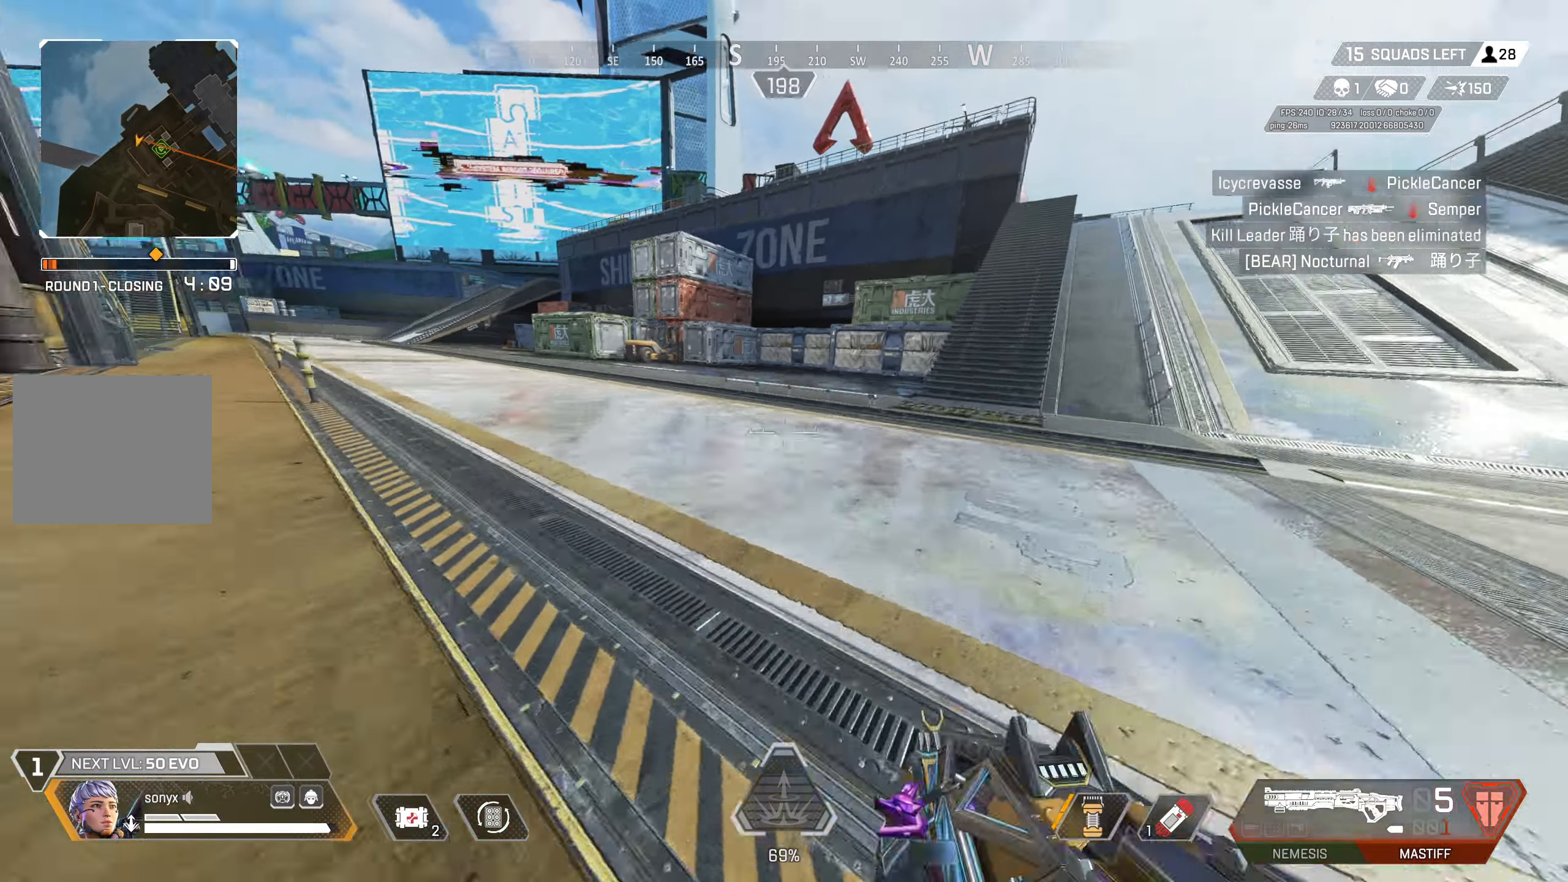
{"buttons": [], "left_stick": "up", "right_stick": "center", "events": [[33, "left_stick", "right"], [133, "CROSS", "up"], [167, "right_stick", "center"], [183, "CIRCLE", "up"], [233, "TRIANGLE", "down"], [433, "left_stick", "up"], [483, "TRIANGLE", "up"]]}
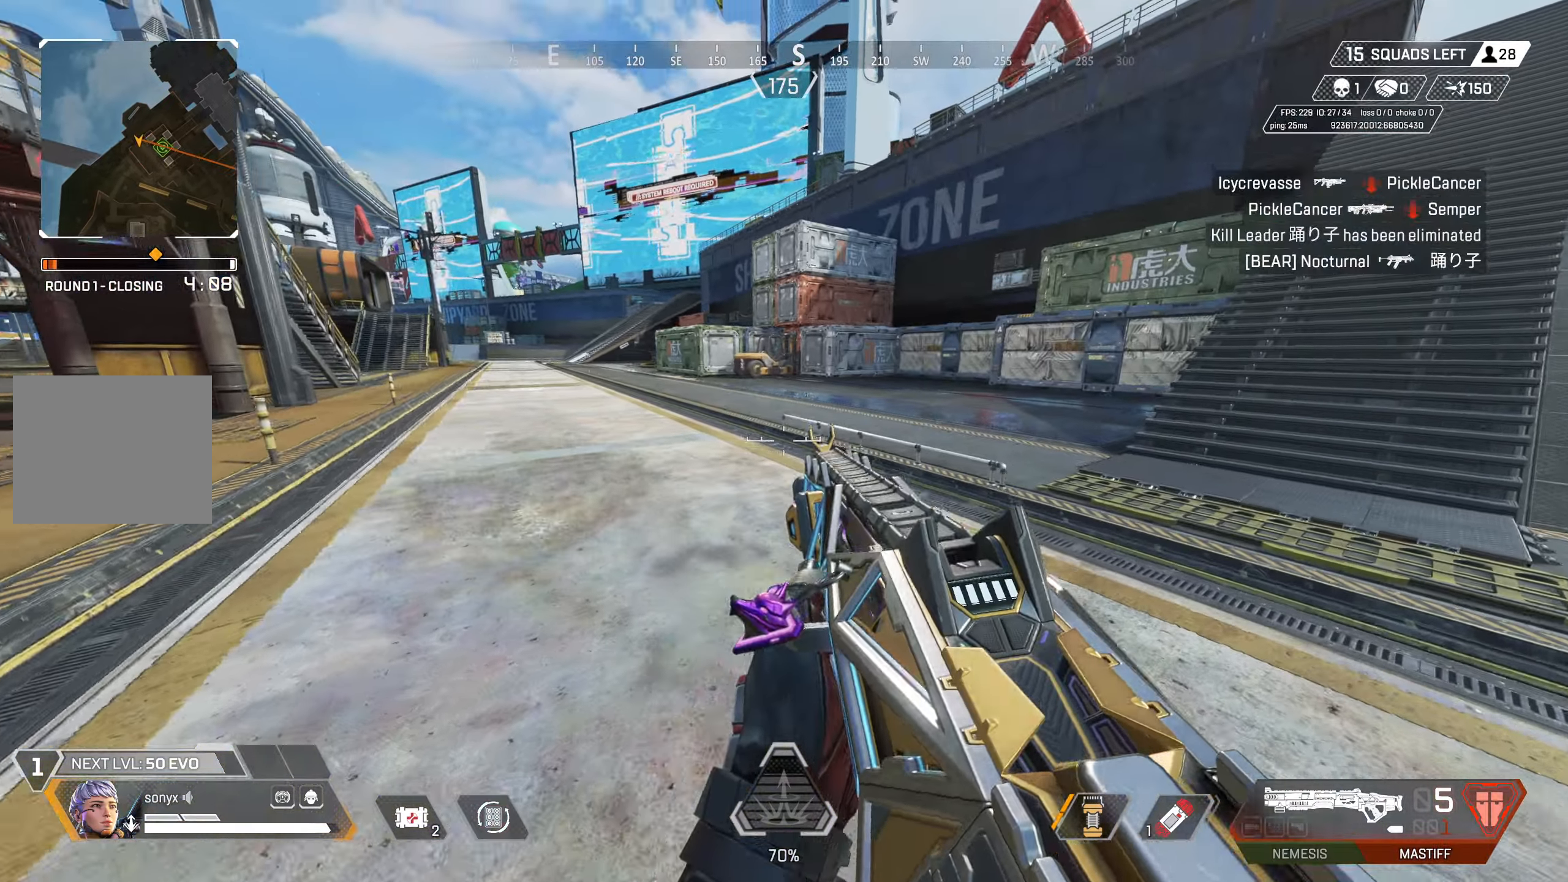
{"buttons": [], "left_stick": "up", "right_stick": "center", "events": [[33, "L3", "down"], [100, "right_stick", "right"], [117, "L3", "up"], [367, "right_stick", "center"]]}
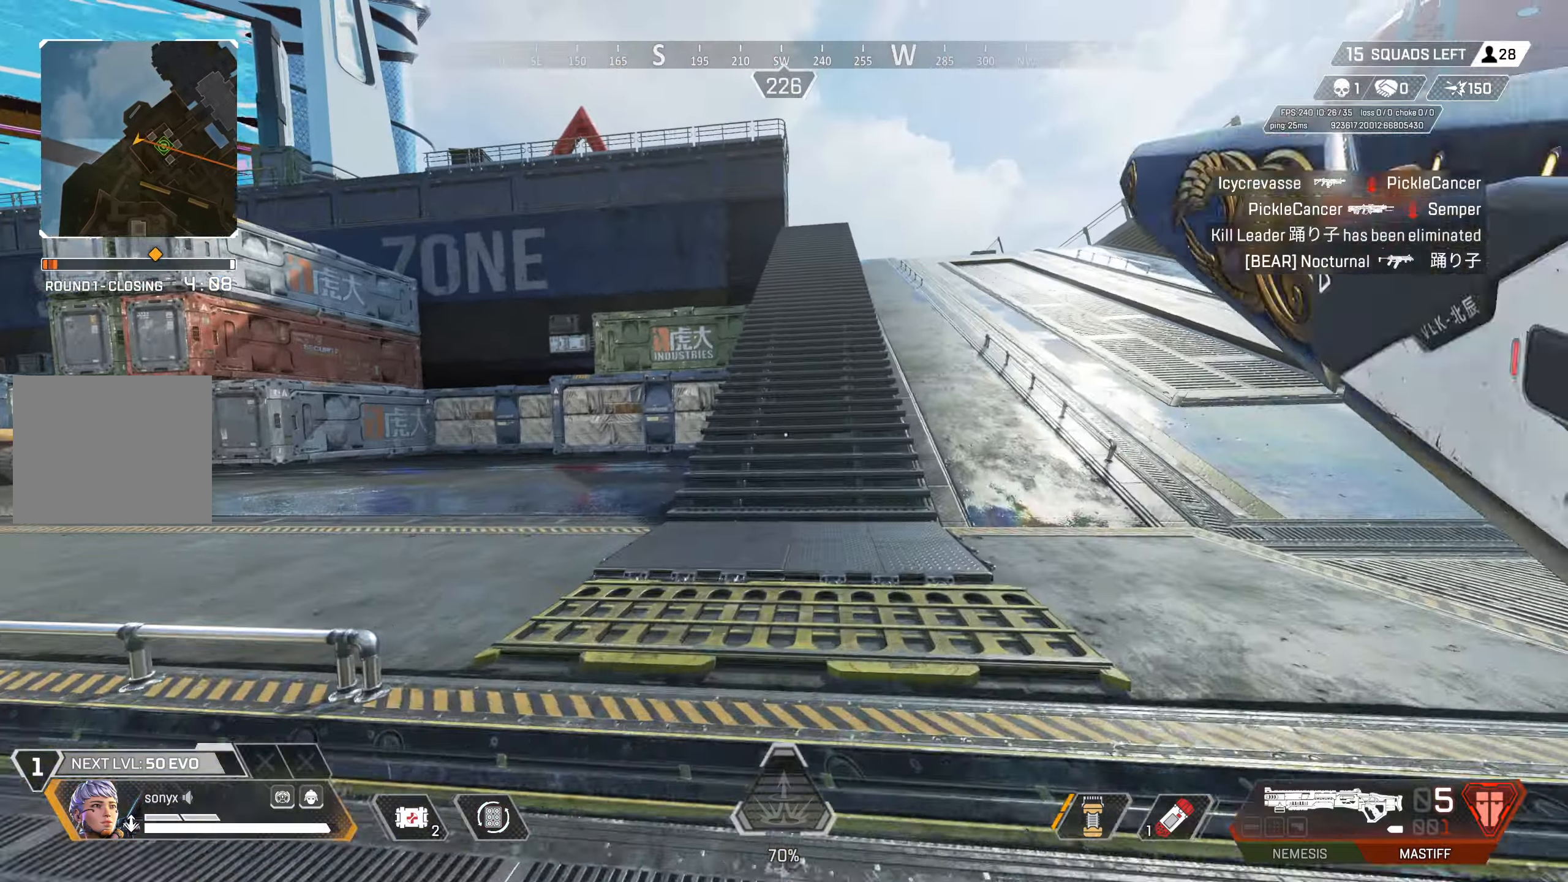
{"buttons": [], "left_stick": "up", "right_stick": "center", "events": []}
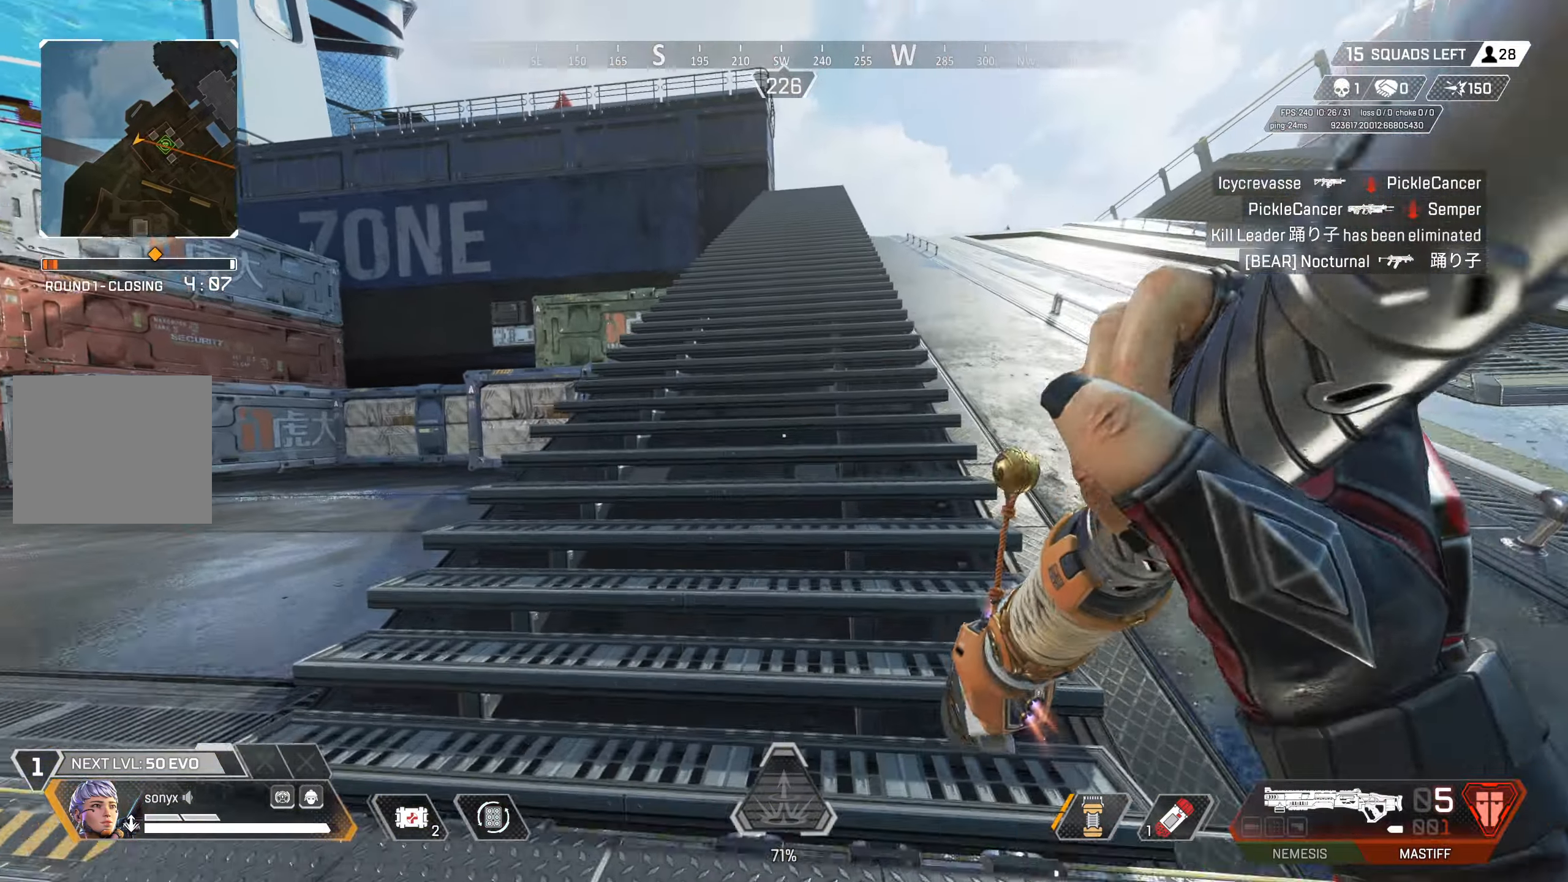
{"buttons": [], "left_stick": "up", "right_stick": "center", "events": []}
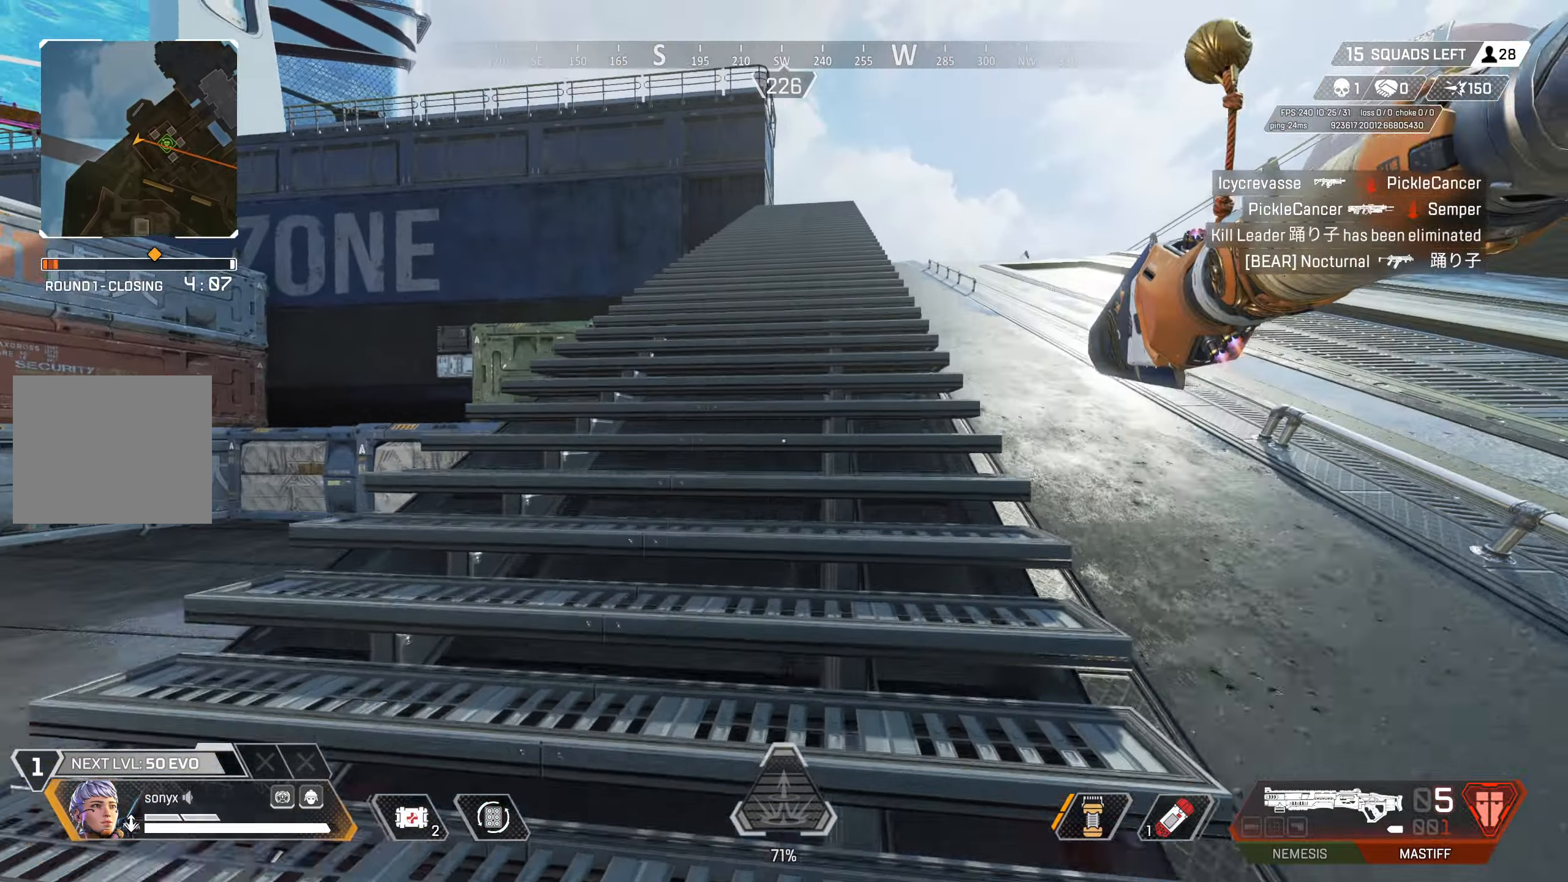
{"buttons": [], "left_stick": "up", "right_stick": "center", "events": []}
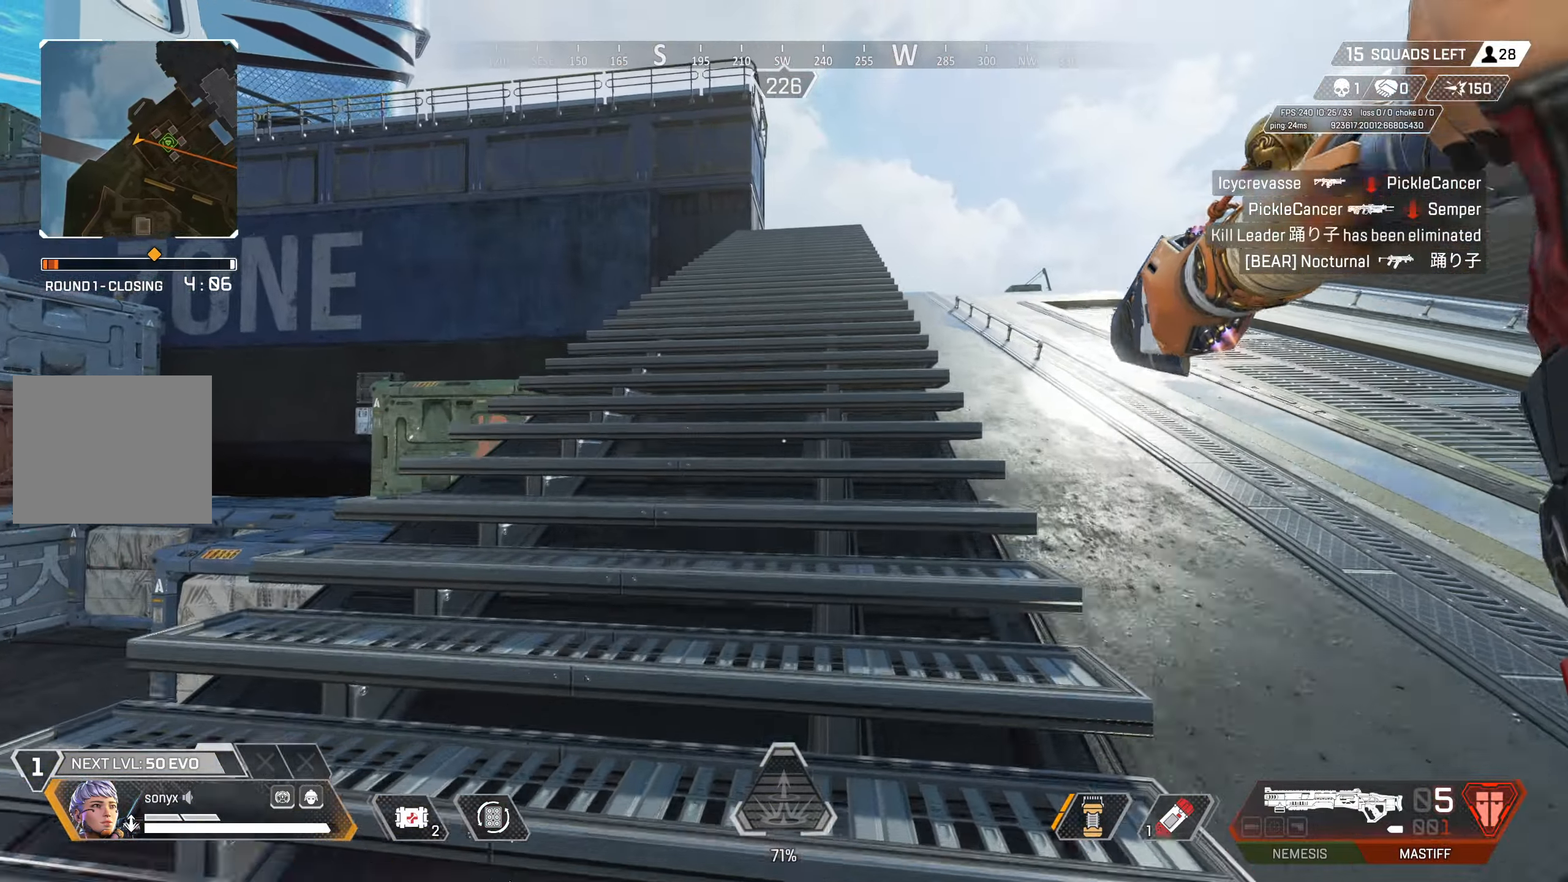
{"buttons": [], "left_stick": "up", "right_stick": "center", "events": []}
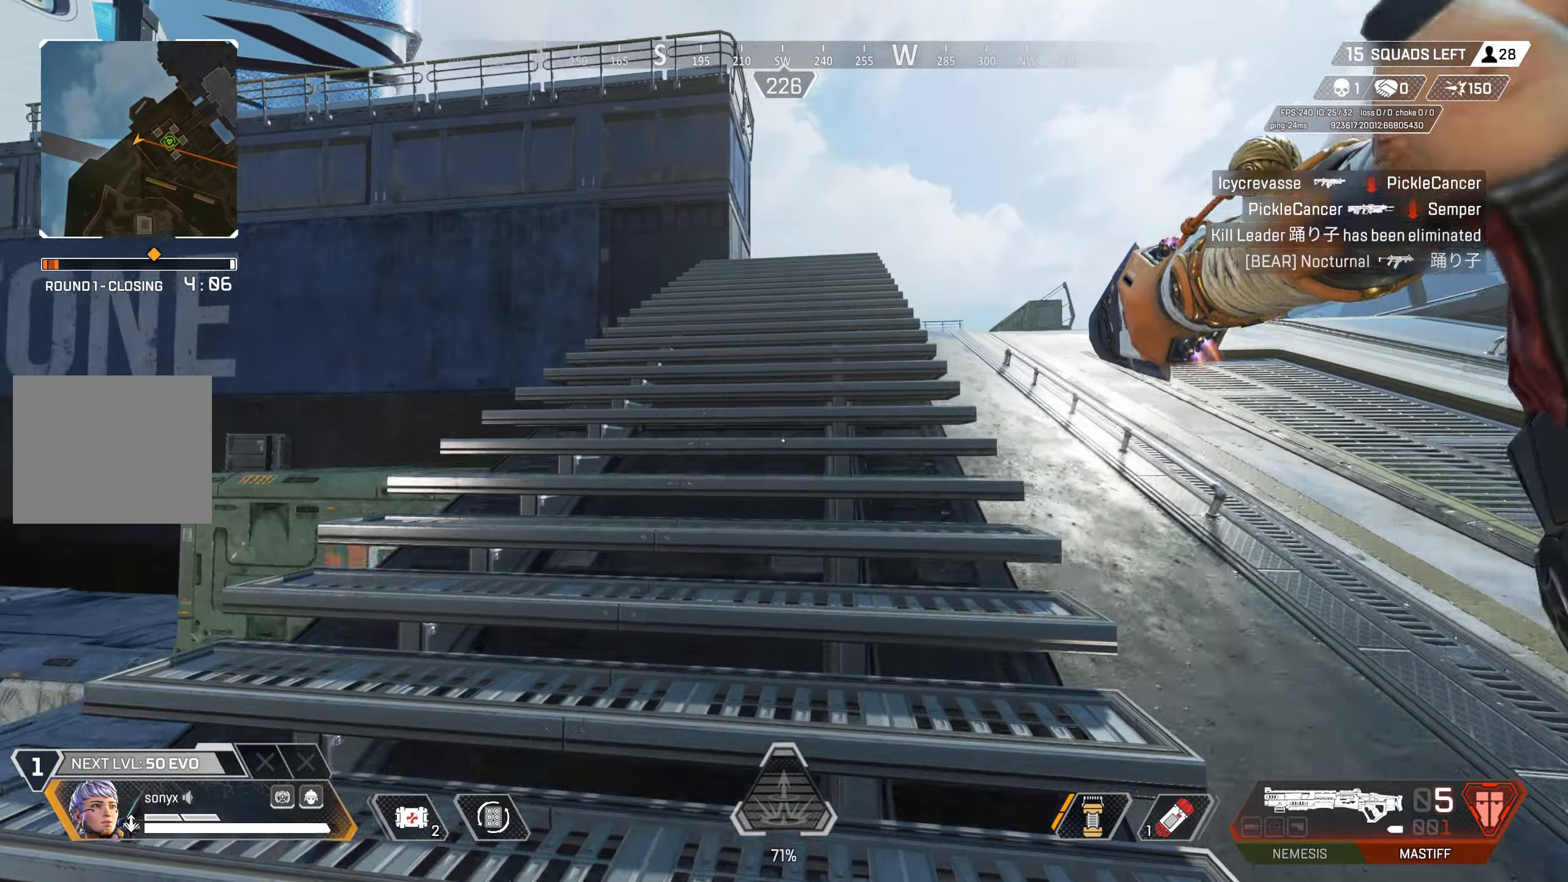
{"buttons": [], "left_stick": "up", "right_stick": "center", "events": []}
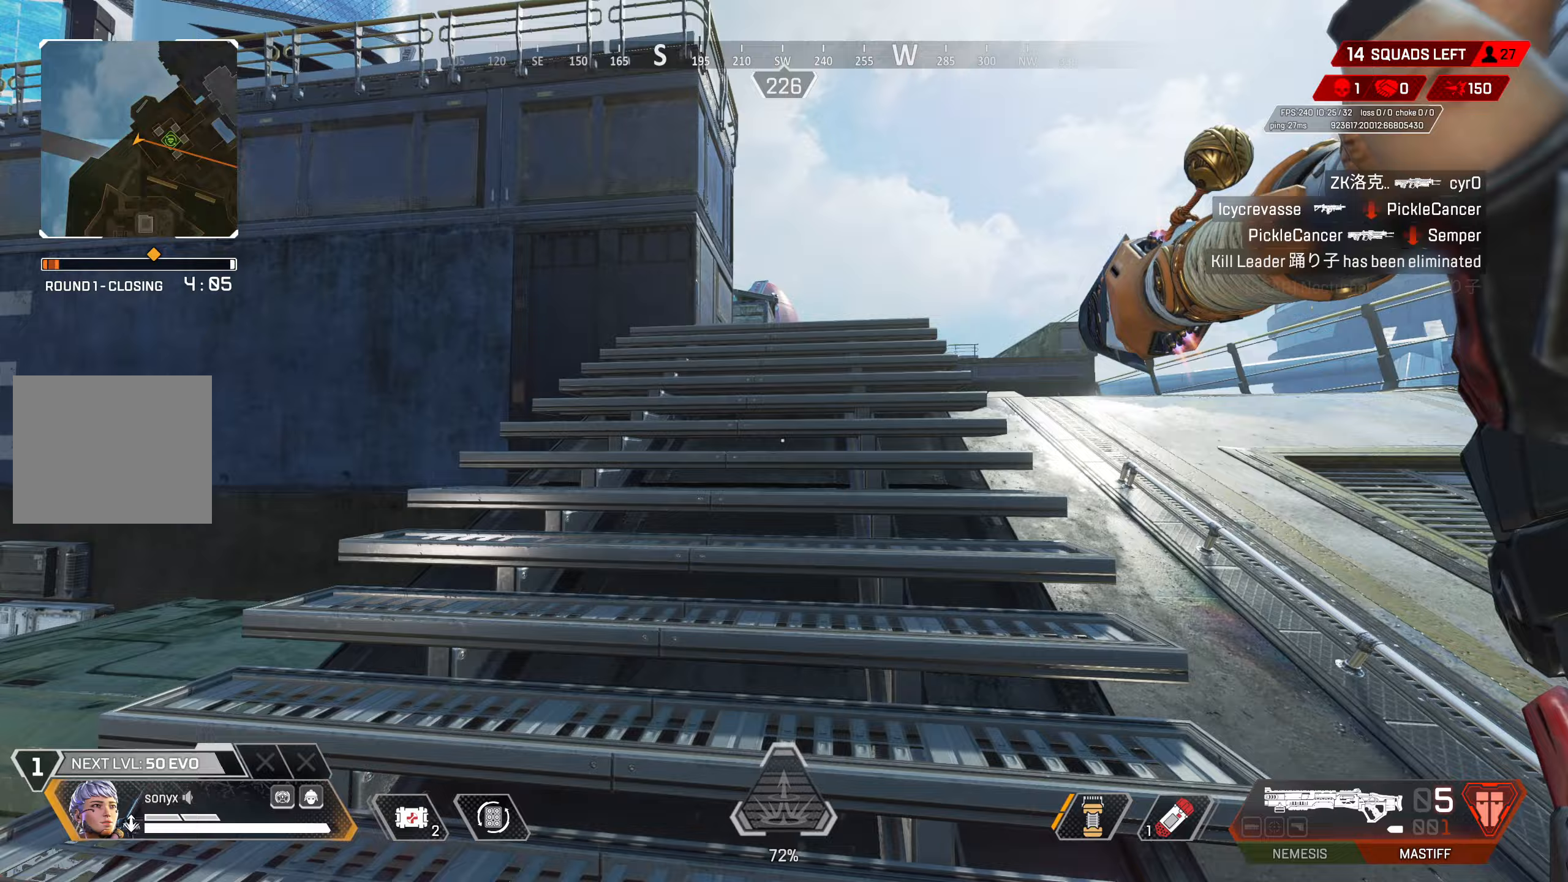
{"buttons": ["DPAD_UP"], "left_stick": "up", "right_stick": "center", "events": [[350, "DPAD_UP", "down"]]}
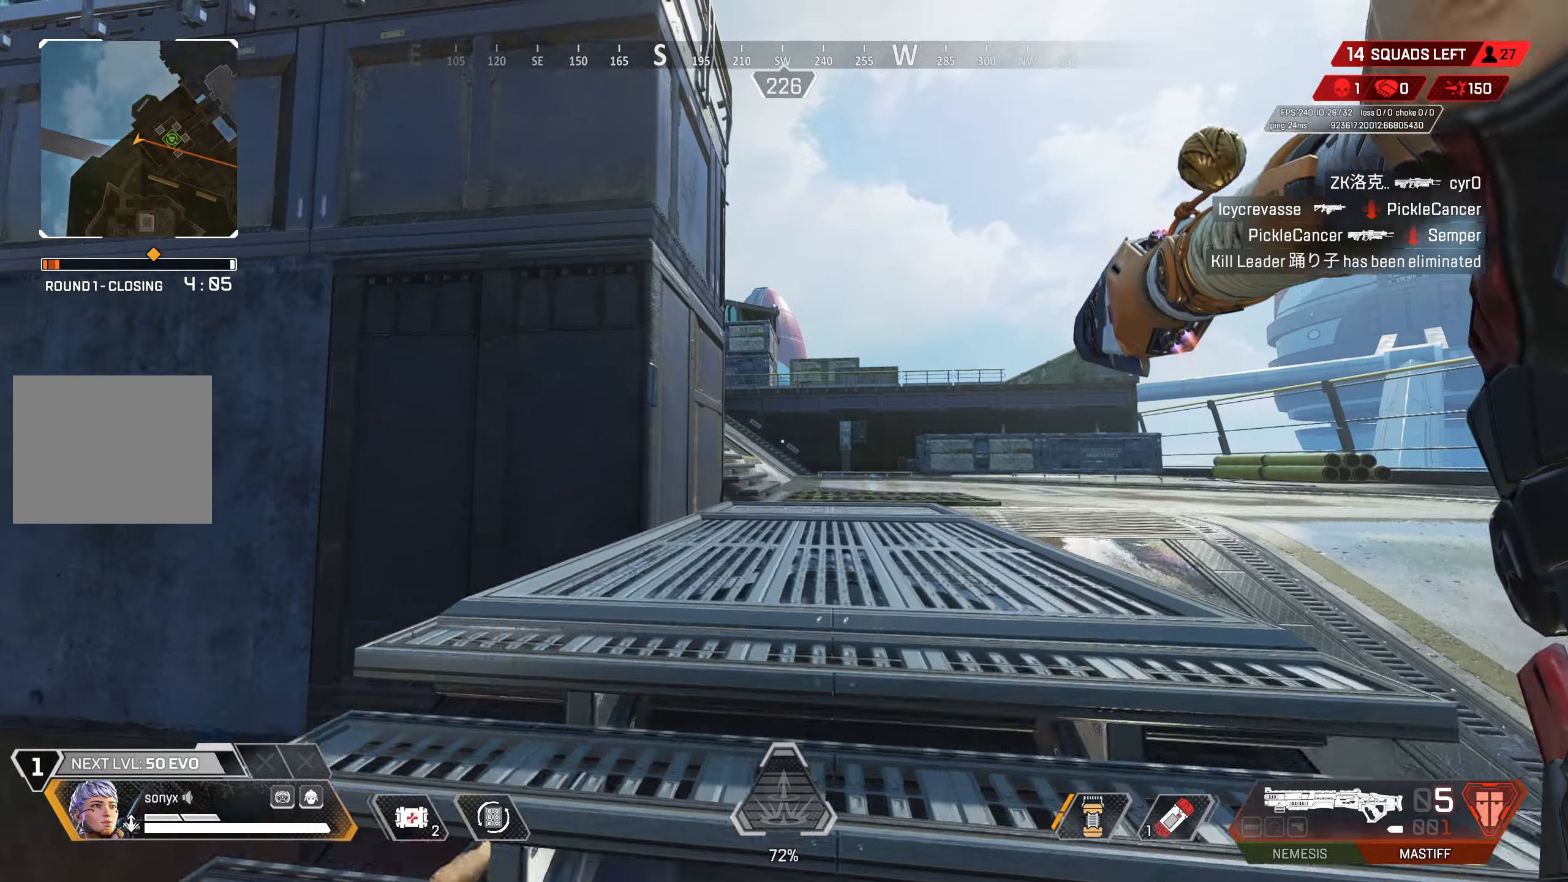
{"buttons": [], "left_stick": "up", "right_stick": "down", "events": [[67, "right_stick", "down-right"], [167, "DPAD_UP", "up"], [200, "right_stick", "center"], [233, "CIRCLE", "down"], [500, "CIRCLE", "up"], [500, "right_stick", "down"]]}
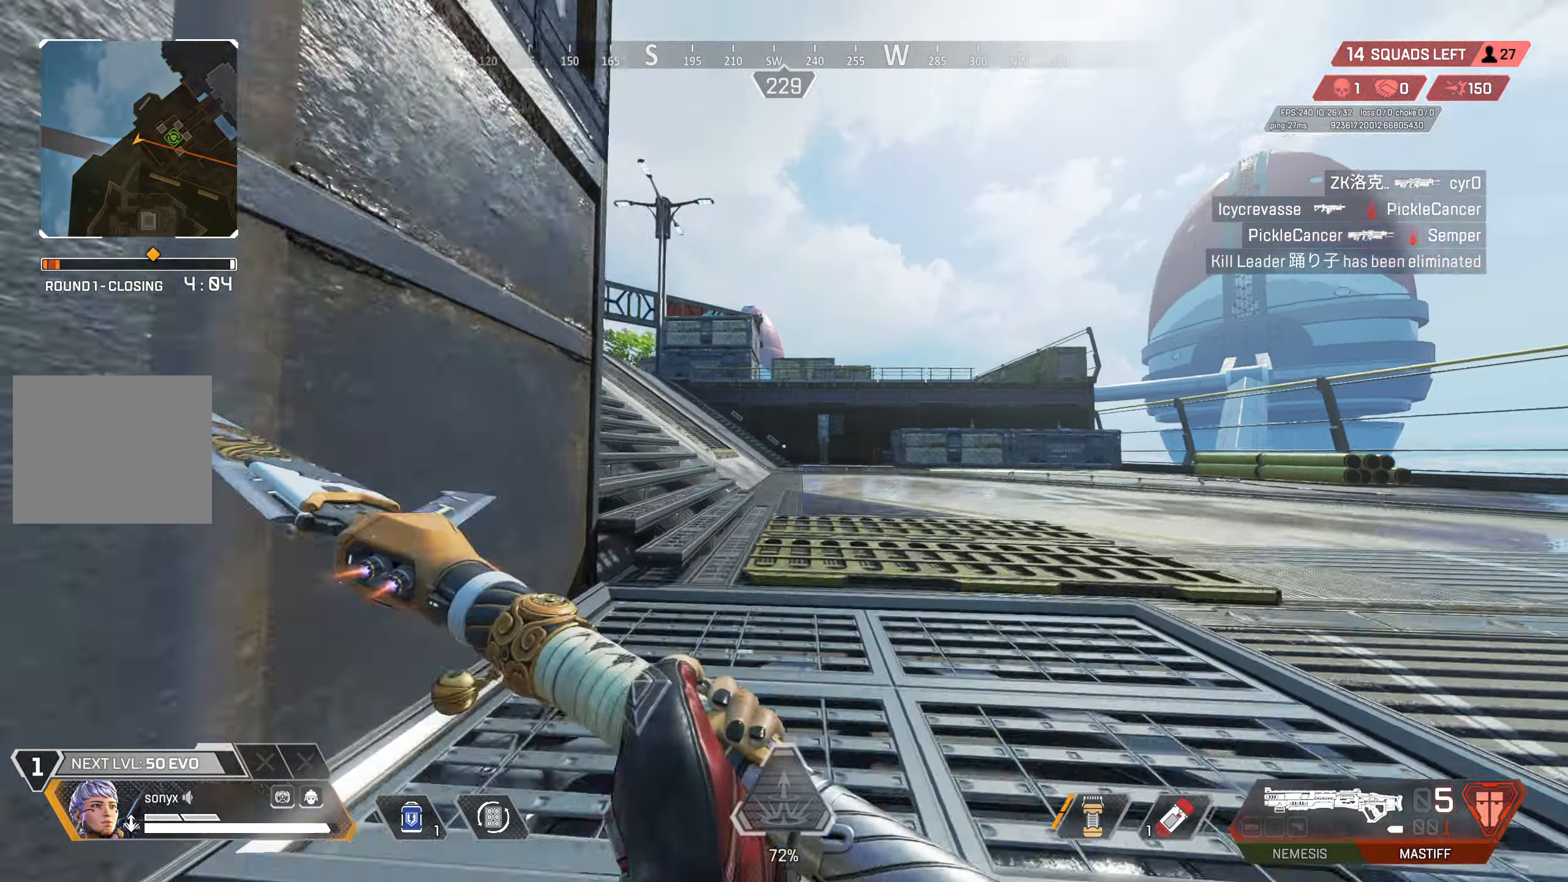
{"buttons": ["L3"], "left_stick": "up", "right_stick": "center", "events": [[17, "CROSS", "down"], [50, "left_stick", "left"], [50, "right_stick", "down-left"], [83, "CIRCLE", "down"], [150, "right_stick", "left"], [167, "CROSS", "up"], [250, "left_stick", "center"], [317, "CIRCLE", "up"], [350, "right_stick", "center"], [417, "left_stick", "up"], [467, "L3", "down"]]}
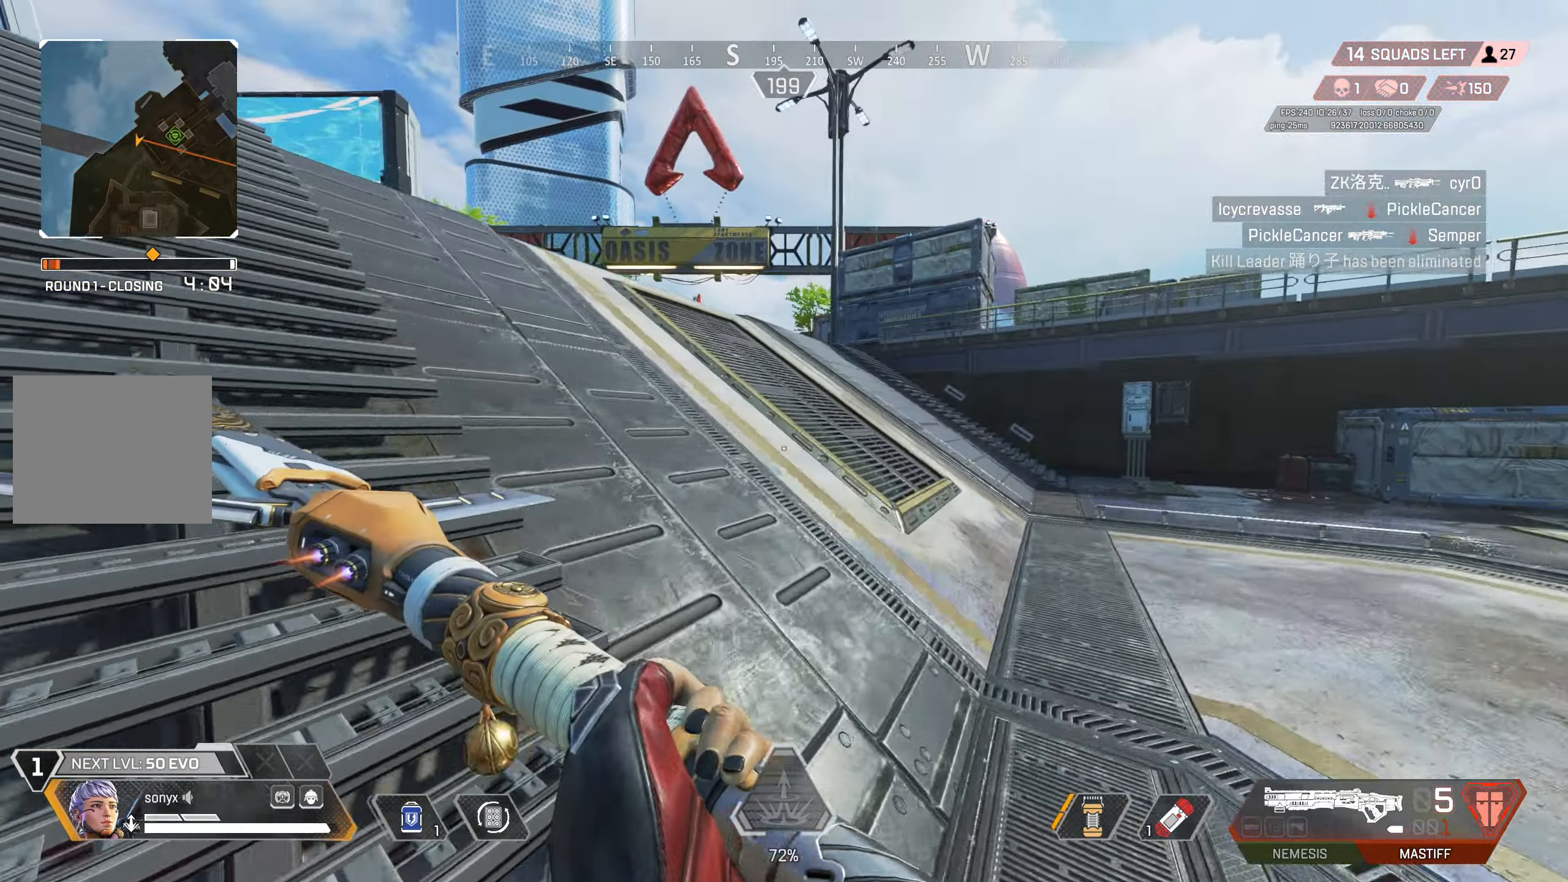
{"buttons": [], "left_stick": "up", "right_stick": "center", "events": [[100, "L3", "up"]]}
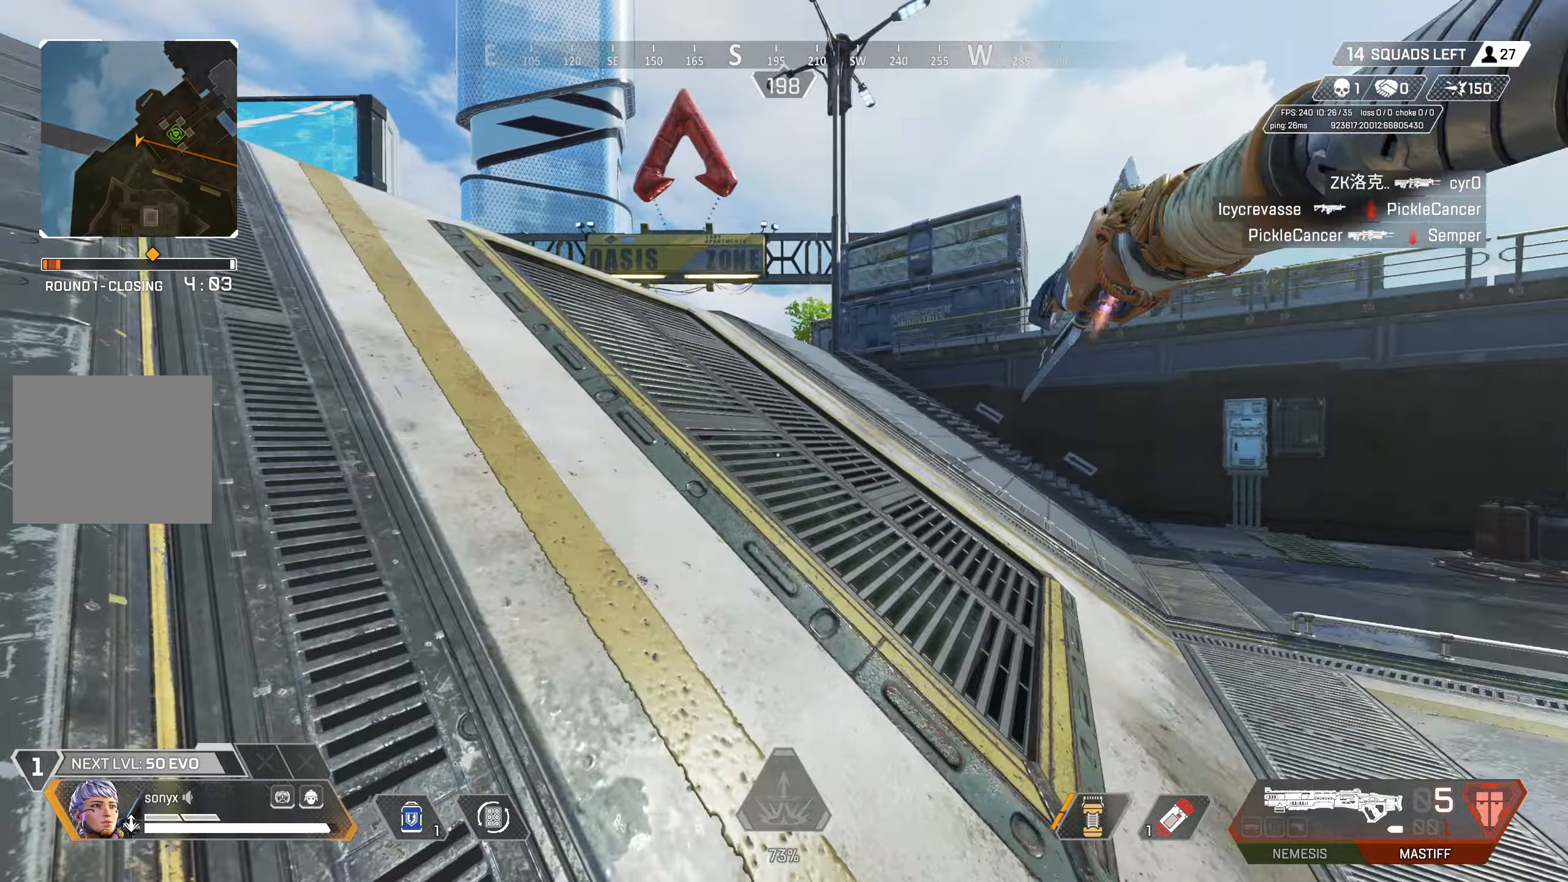
{"buttons": [], "left_stick": "up", "right_stick": "center", "events": []}
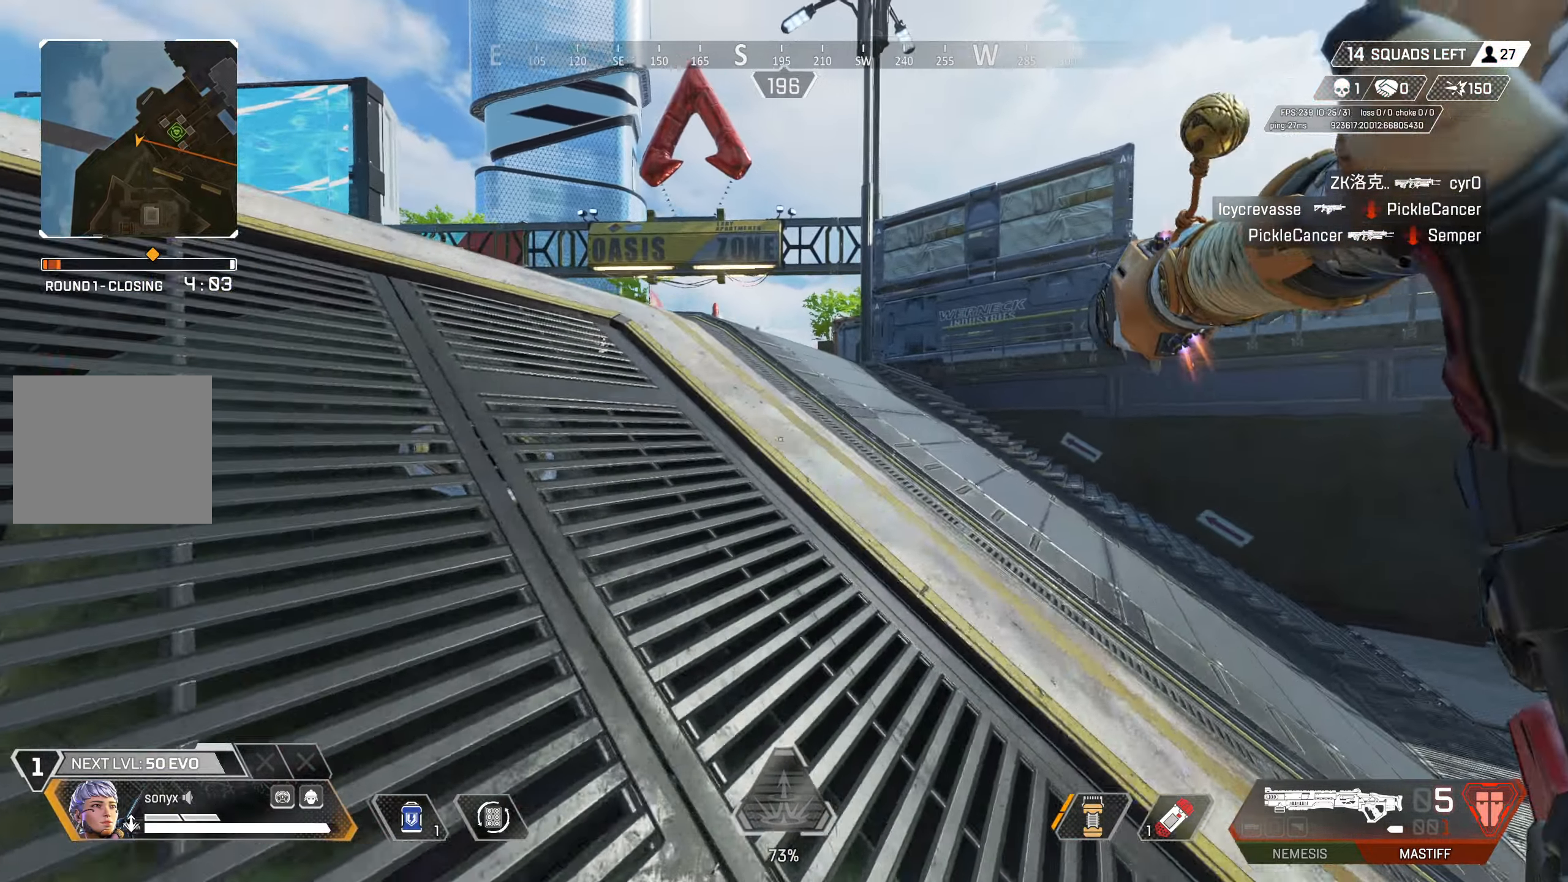
{"buttons": [], "left_stick": "up", "right_stick": "center", "events": []}
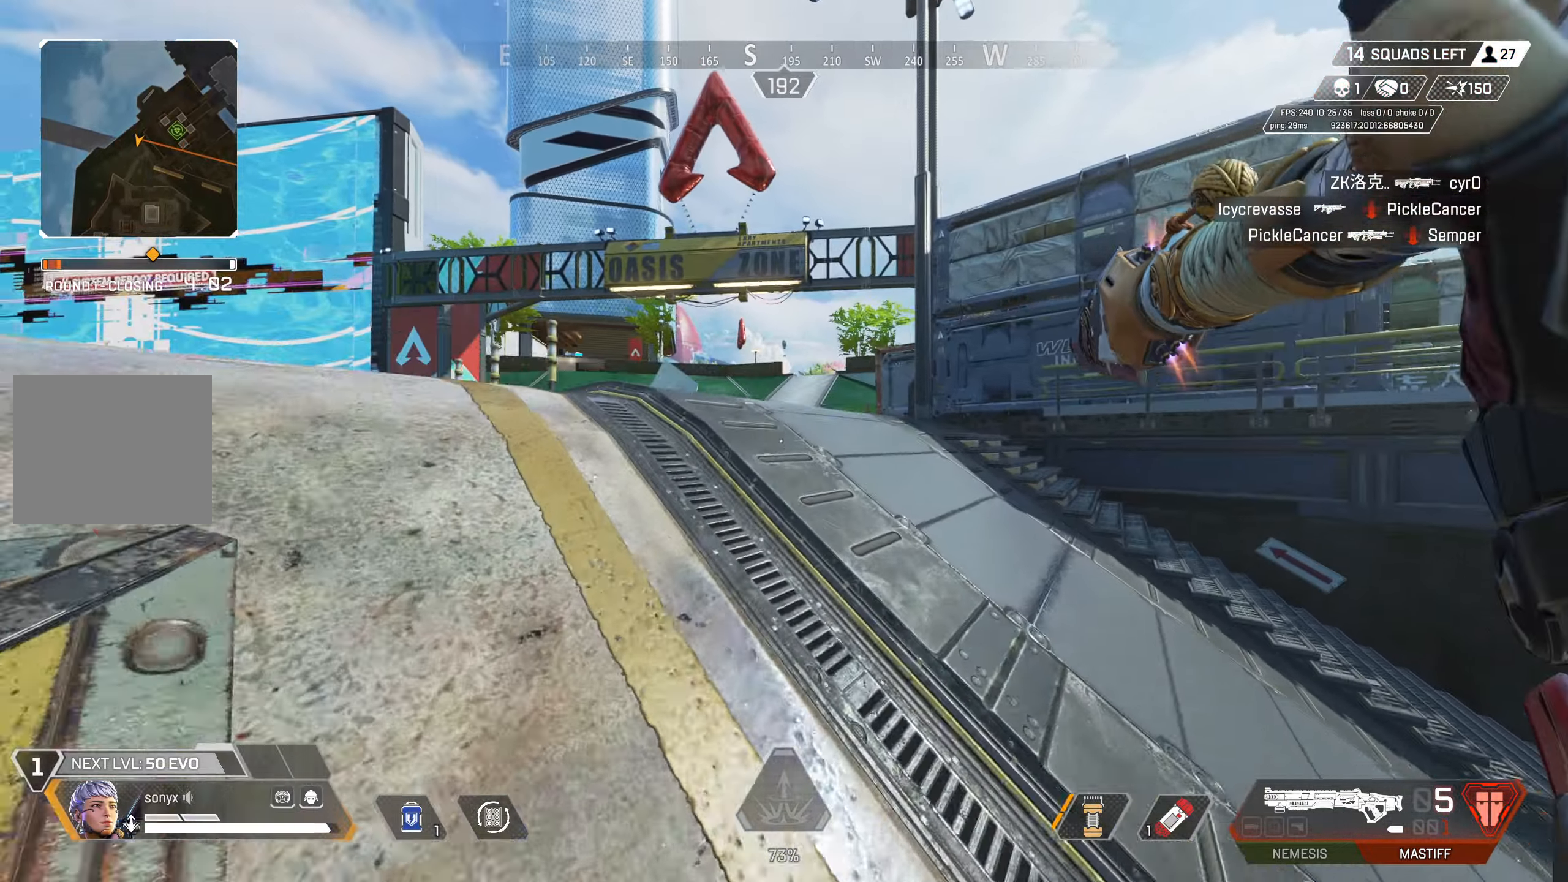
{"buttons": ["TRIANGLE"], "left_stick": "up", "right_stick": "center", "events": [[433, "TRIANGLE", "down"]]}
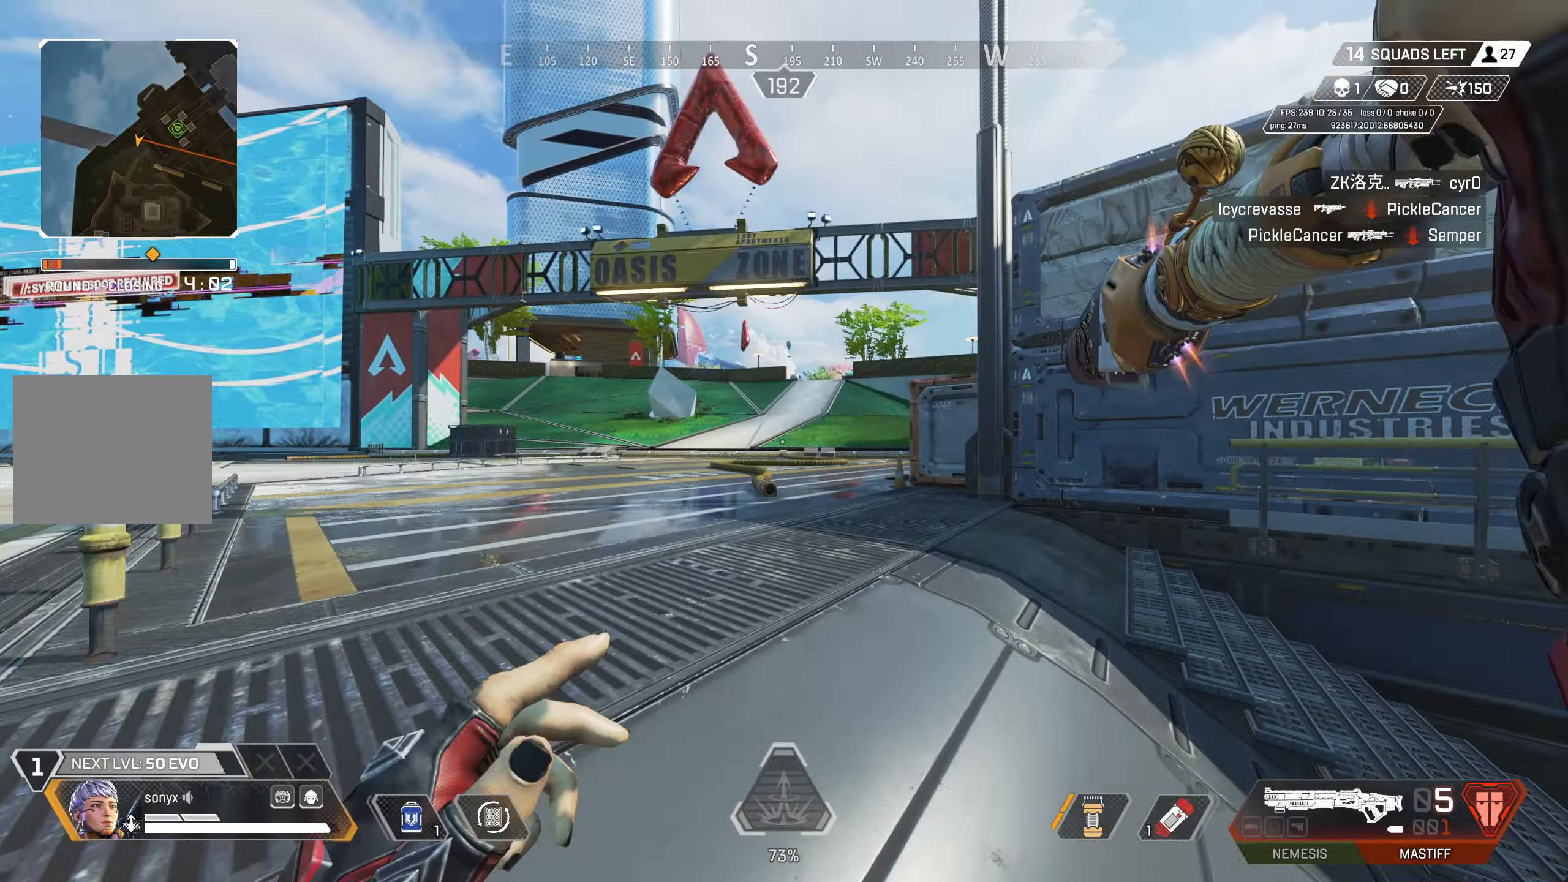
{"buttons": ["CROSS", "CIRCLE"], "left_stick": "up-right", "right_stick": "center", "events": [[17, "TRIANGLE", "up"], [117, "CIRCLE", "down"], [167, "right_stick", "down-left"], [300, "right_stick", "center"], [333, "CIRCLE", "up"], [383, "CROSS", "down"], [400, "left_stick", "up-right"], [433, "CIRCLE", "down"]]}
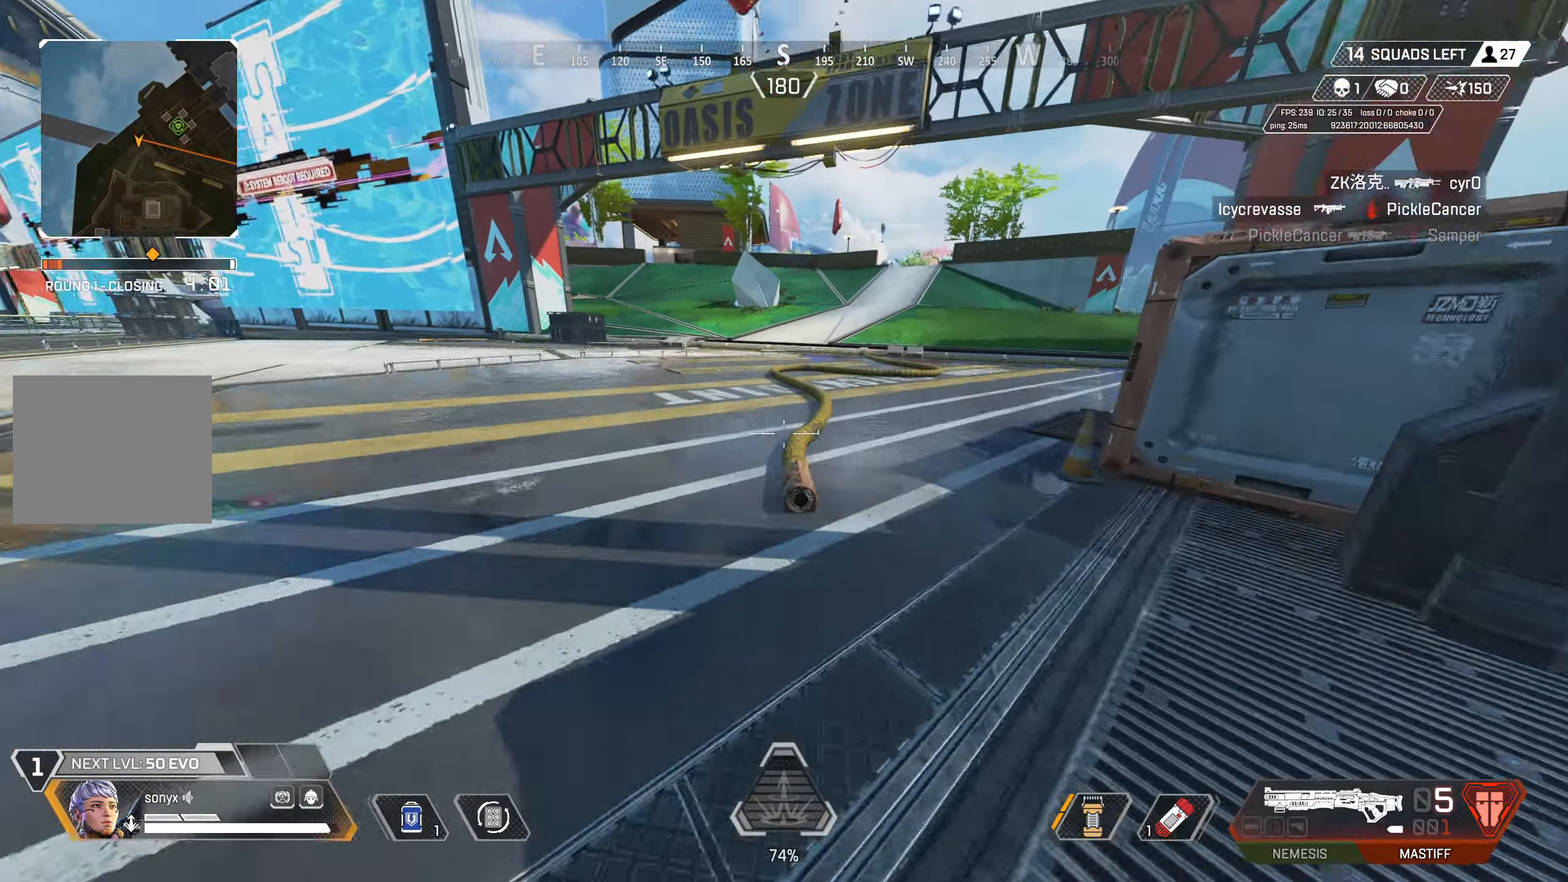
{"buttons": [], "left_stick": "up", "right_stick": "center", "events": [[17, "TRIANGLE", "down"], [33, "left_stick", "right"], [50, "CROSS", "up"], [83, "CIRCLE", "up"], [100, "TRIANGLE", "up"], [150, "TRIANGLE", "down"], [200, "left_stick", "up"], [283, "L3", "down"], [383, "TRIANGLE", "up"], [433, "L3", "up"]]}
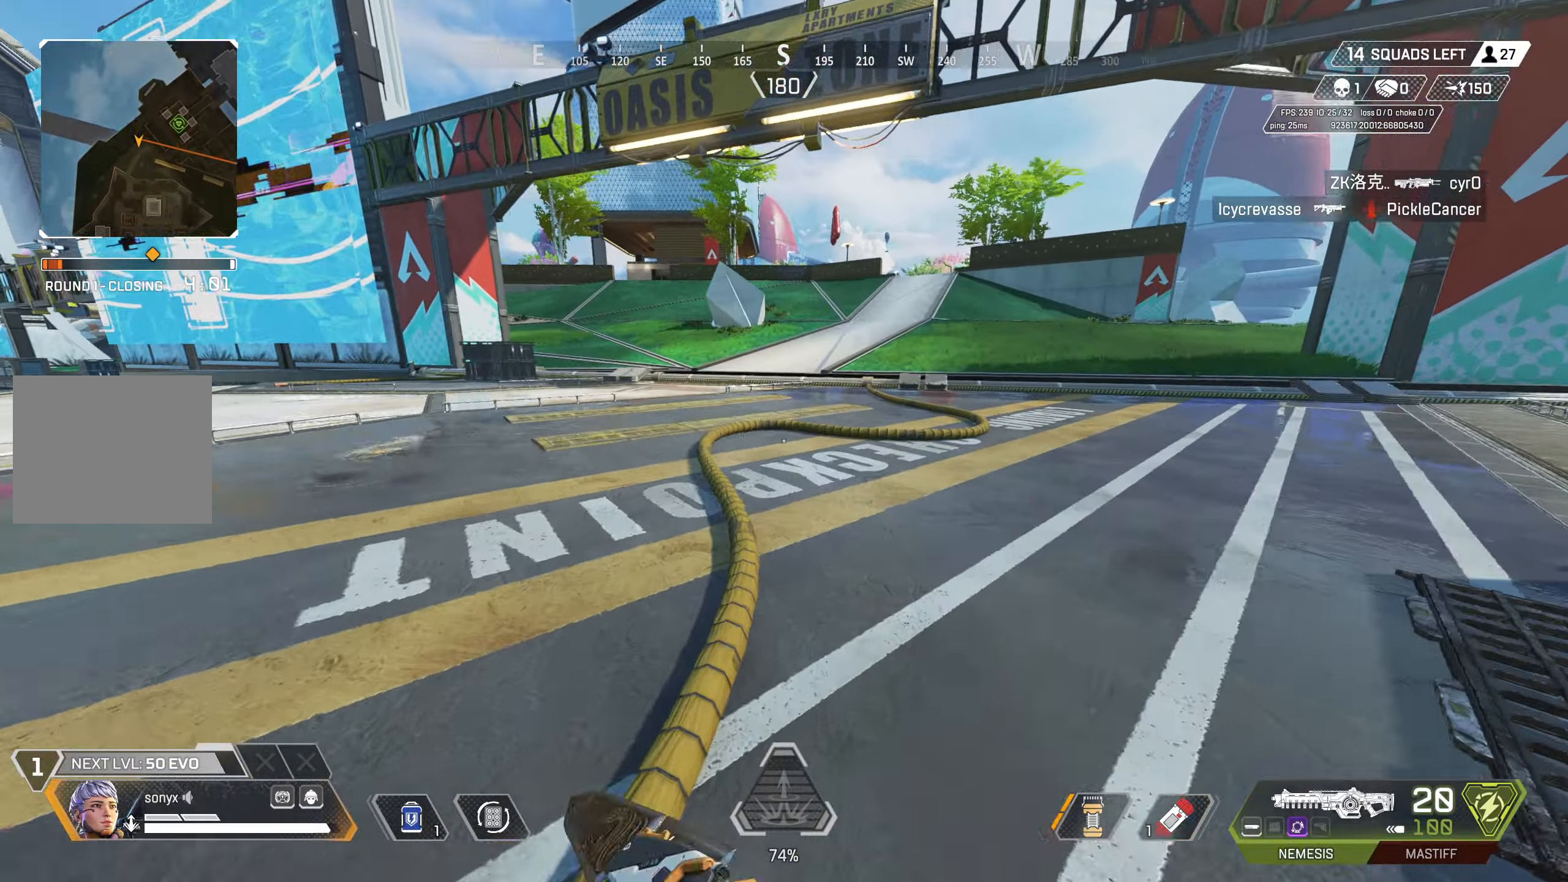
{"buttons": [], "left_stick": "up", "right_stick": "up", "events": [[83, "right_stick", "right"], [233, "right_stick", "center"], [433, "right_stick", "up"]]}